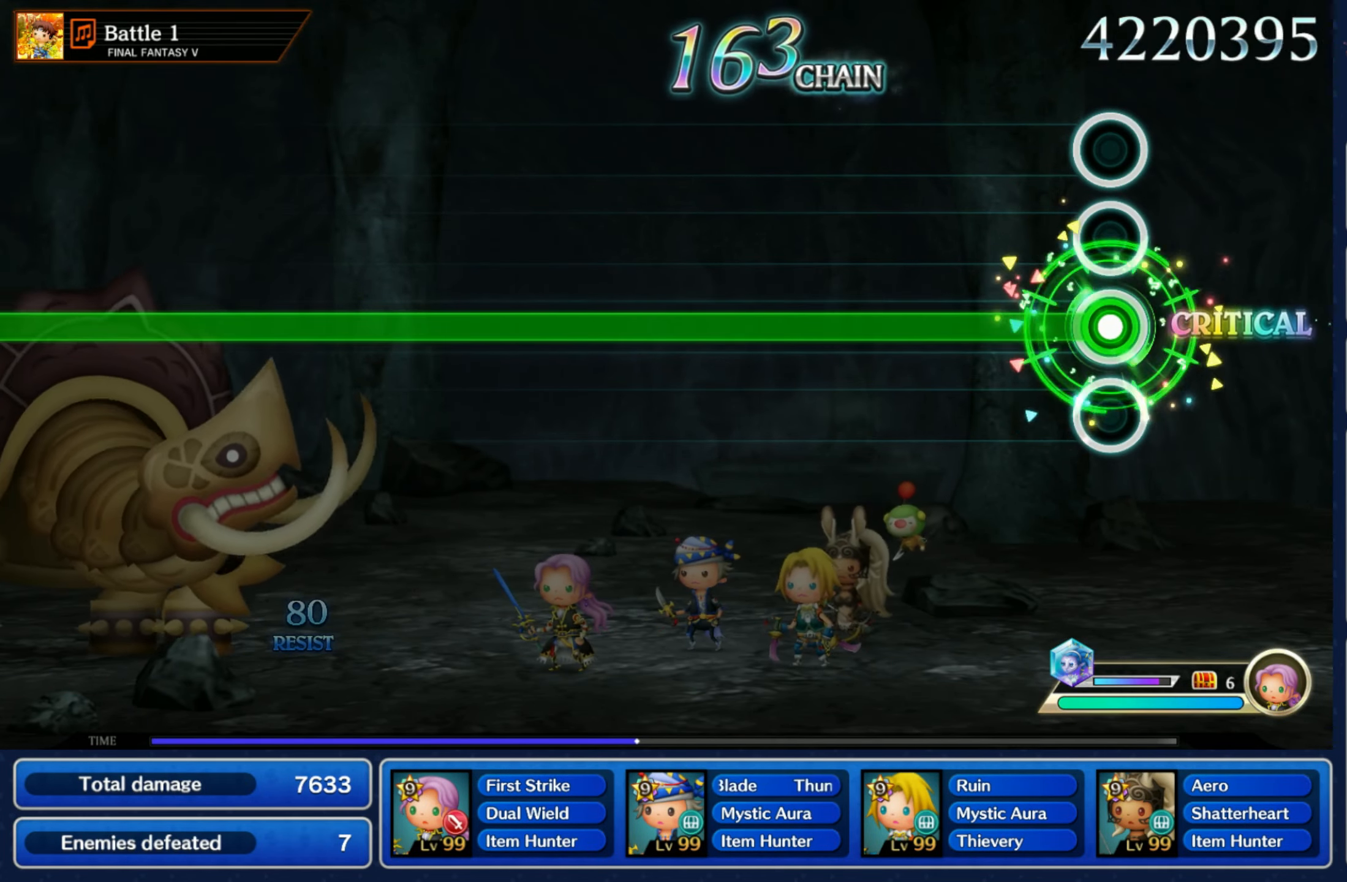
Gameplay with a controller (Nintendo layout); each line is a JSON object with the inputs held at the frame after it. "events" lists button and stick changes between this image and that frame as [ms after this image, input, new state], when the widget could be followed in between. Not read: L3 R3 SELECT START.
{"buttons": ["R1"], "left_stick": "center", "right_stick": "center", "events": []}
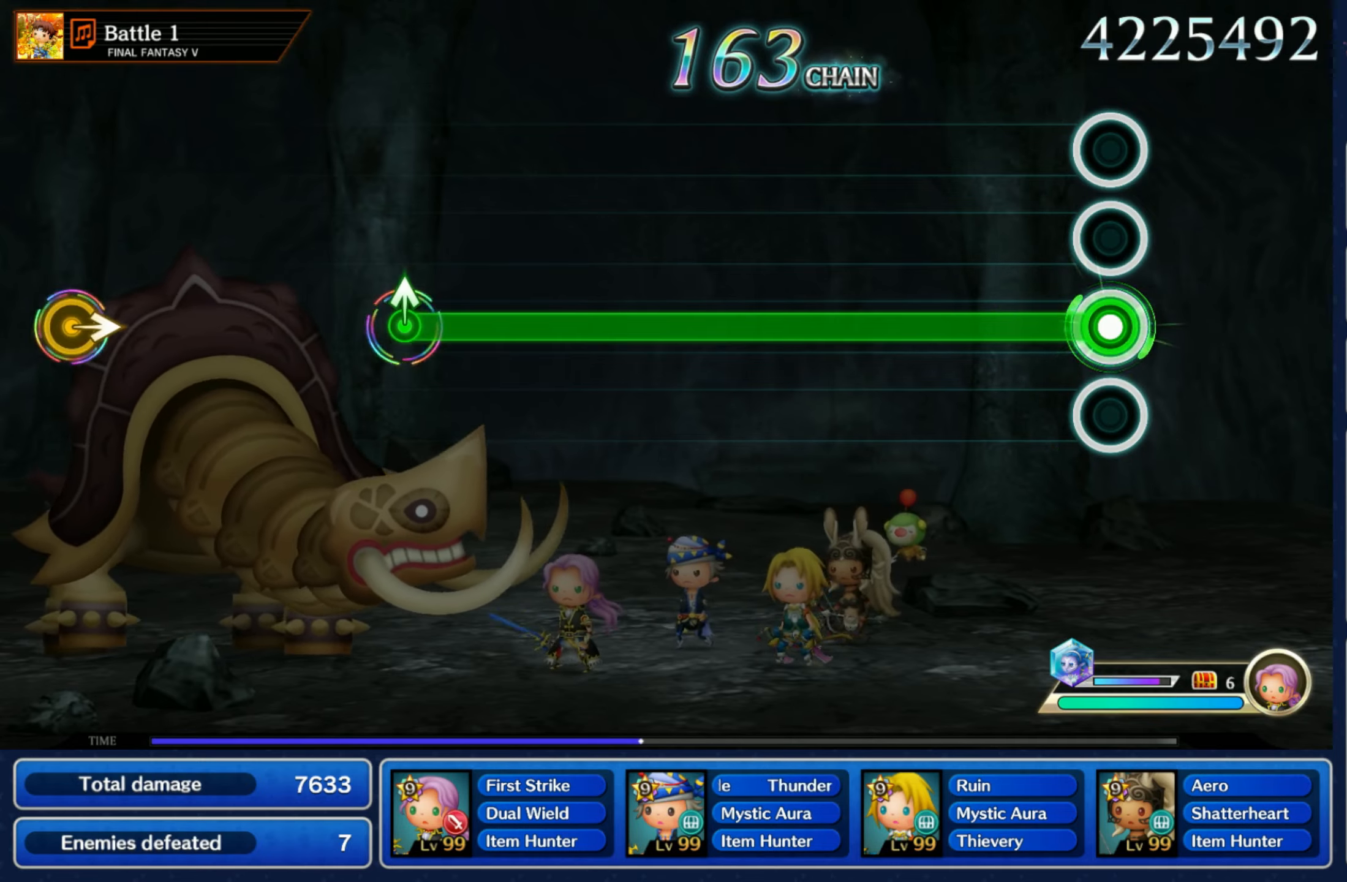
{"buttons": ["R1"], "left_stick": "center", "right_stick": "center", "events": []}
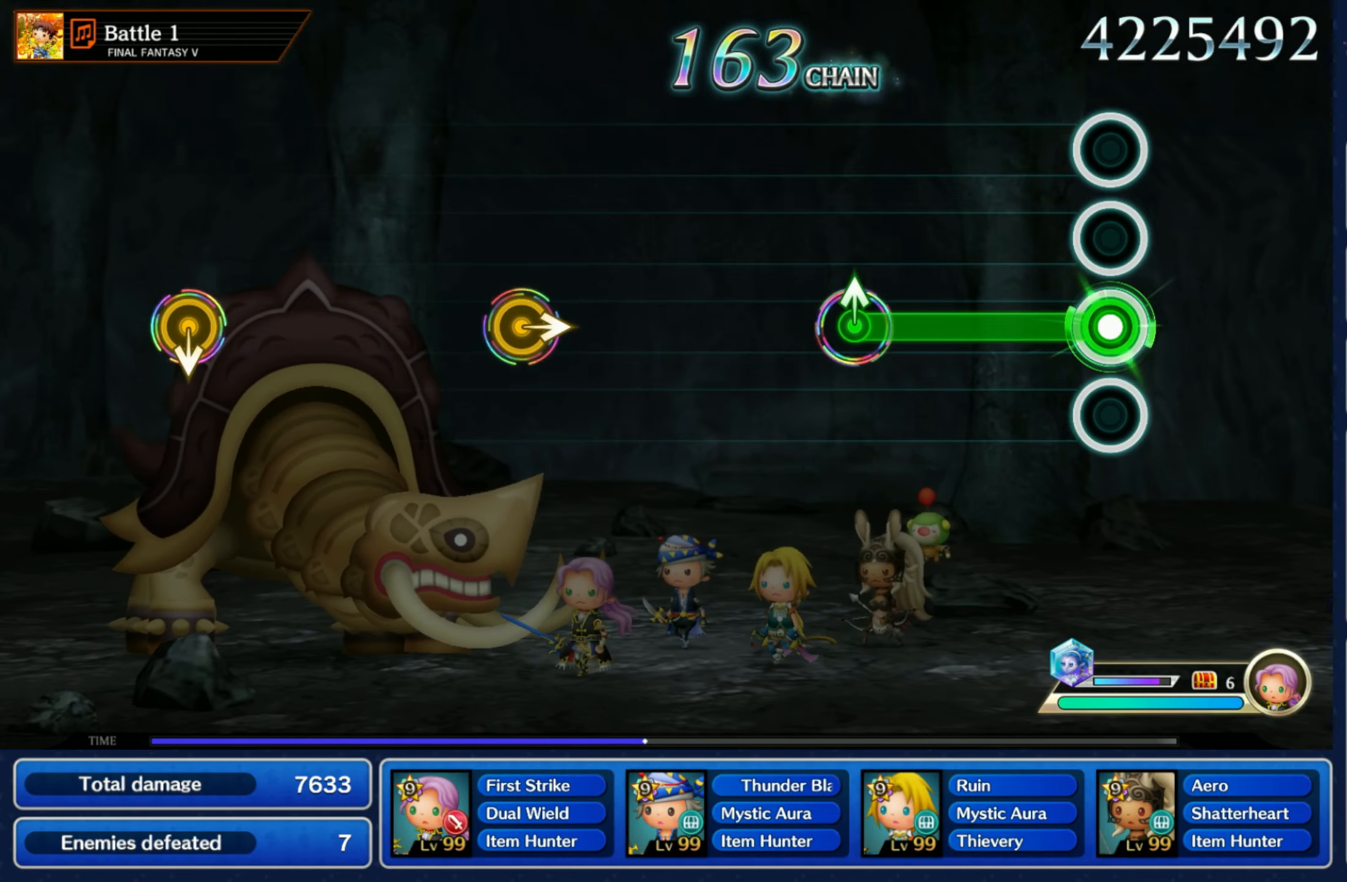
{"buttons": [], "left_stick": "center", "right_stick": "center", "events": [[316, "left_stick", "up"], [350, "R1", "up"], [483, "left_stick", "center"]]}
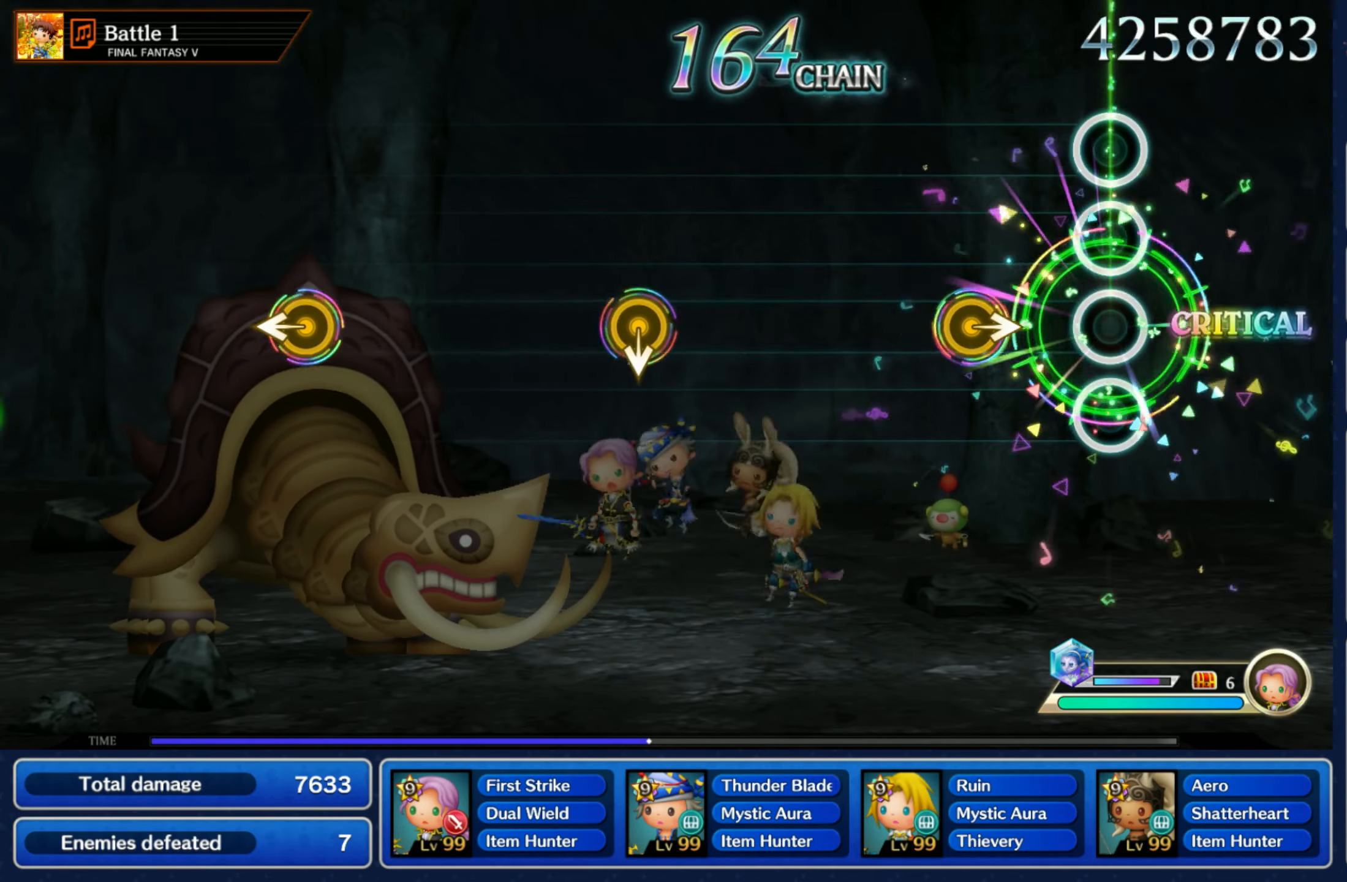
{"buttons": [], "left_stick": "center", "right_stick": "center", "events": [[166, "left_stick", "right"], [333, "left_stick", "center"]]}
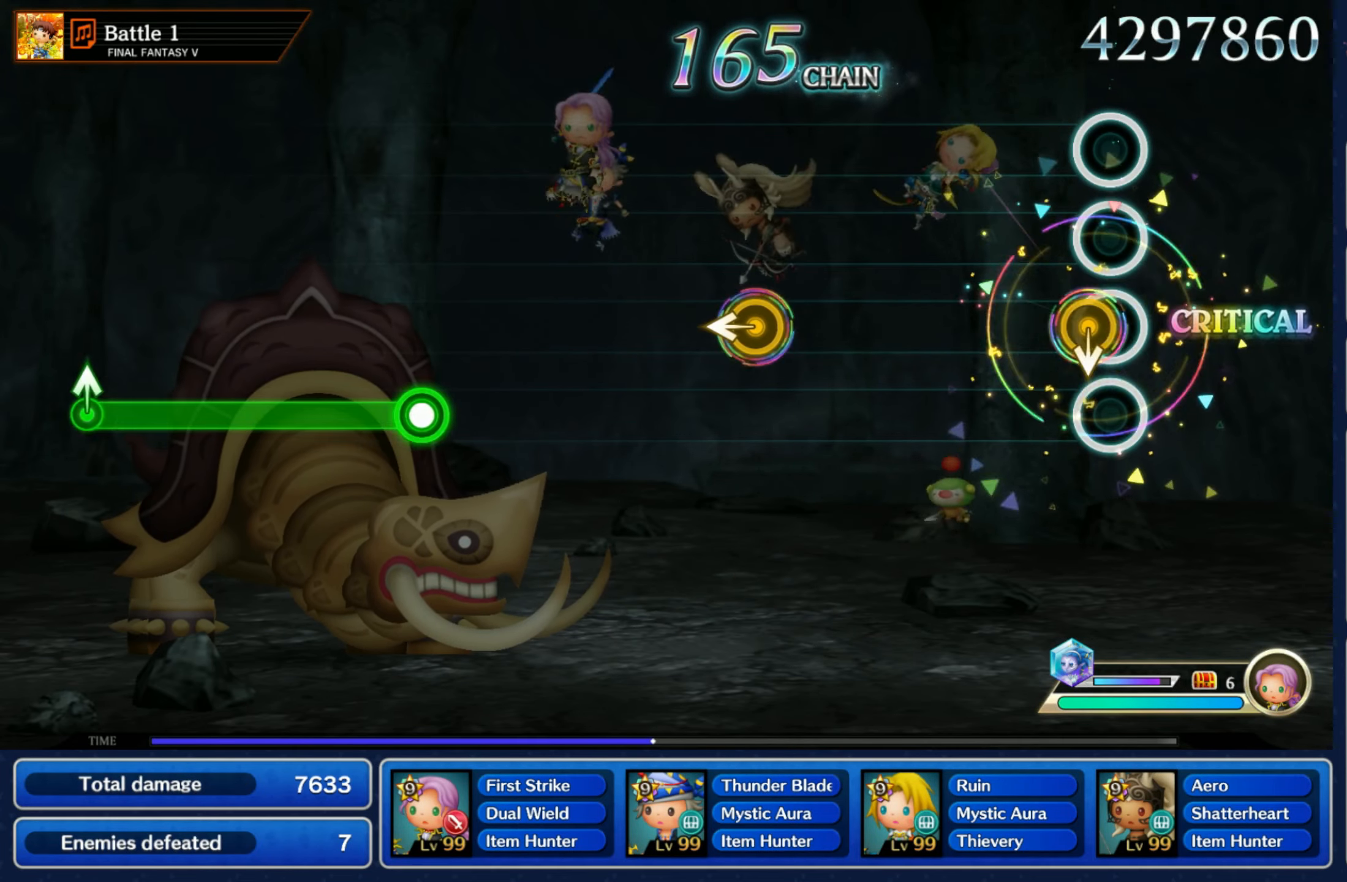
{"buttons": [], "left_stick": "left", "right_stick": "center", "events": [[33, "left_stick", "down"], [183, "left_stick", "center"], [400, "left_stick", "left"]]}
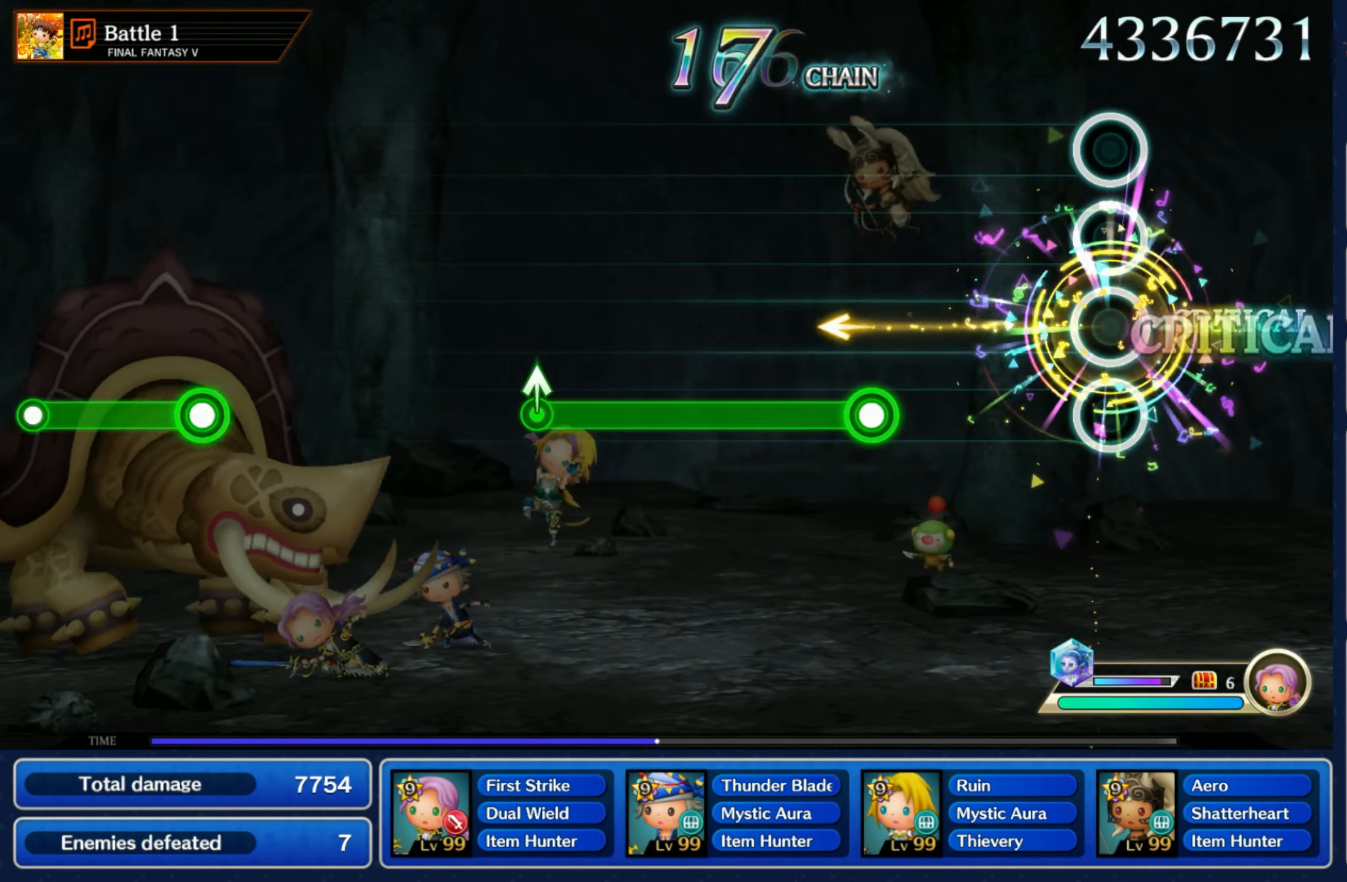
{"buttons": ["R1"], "left_stick": "center", "right_stick": "center", "events": [[50, "left_stick", "center"], [266, "R1", "down"]]}
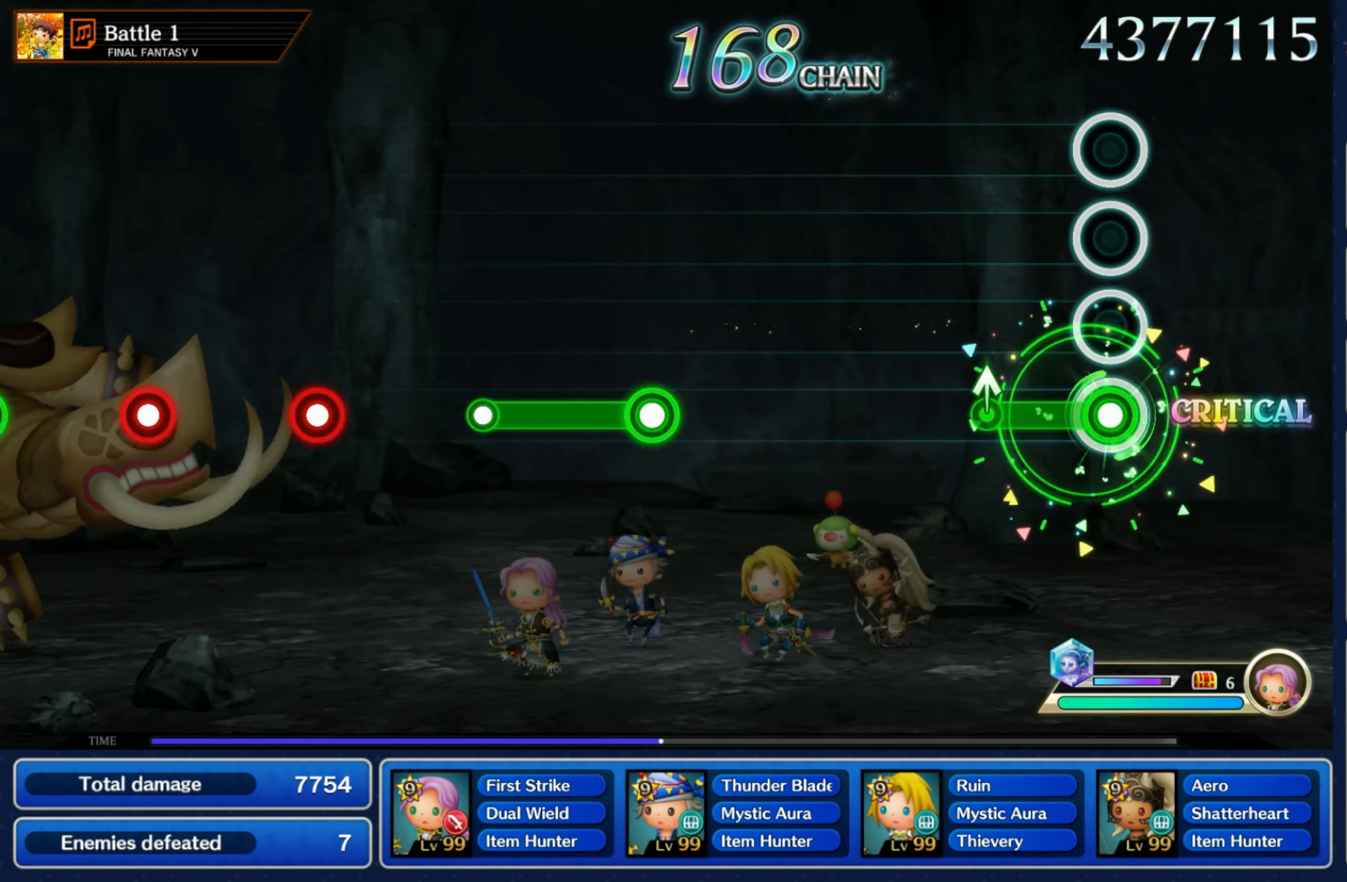
{"buttons": [], "left_stick": "center", "right_stick": "center", "events": [[133, "left_stick", "up"], [166, "R1", "up"], [283, "left_stick", "center"]]}
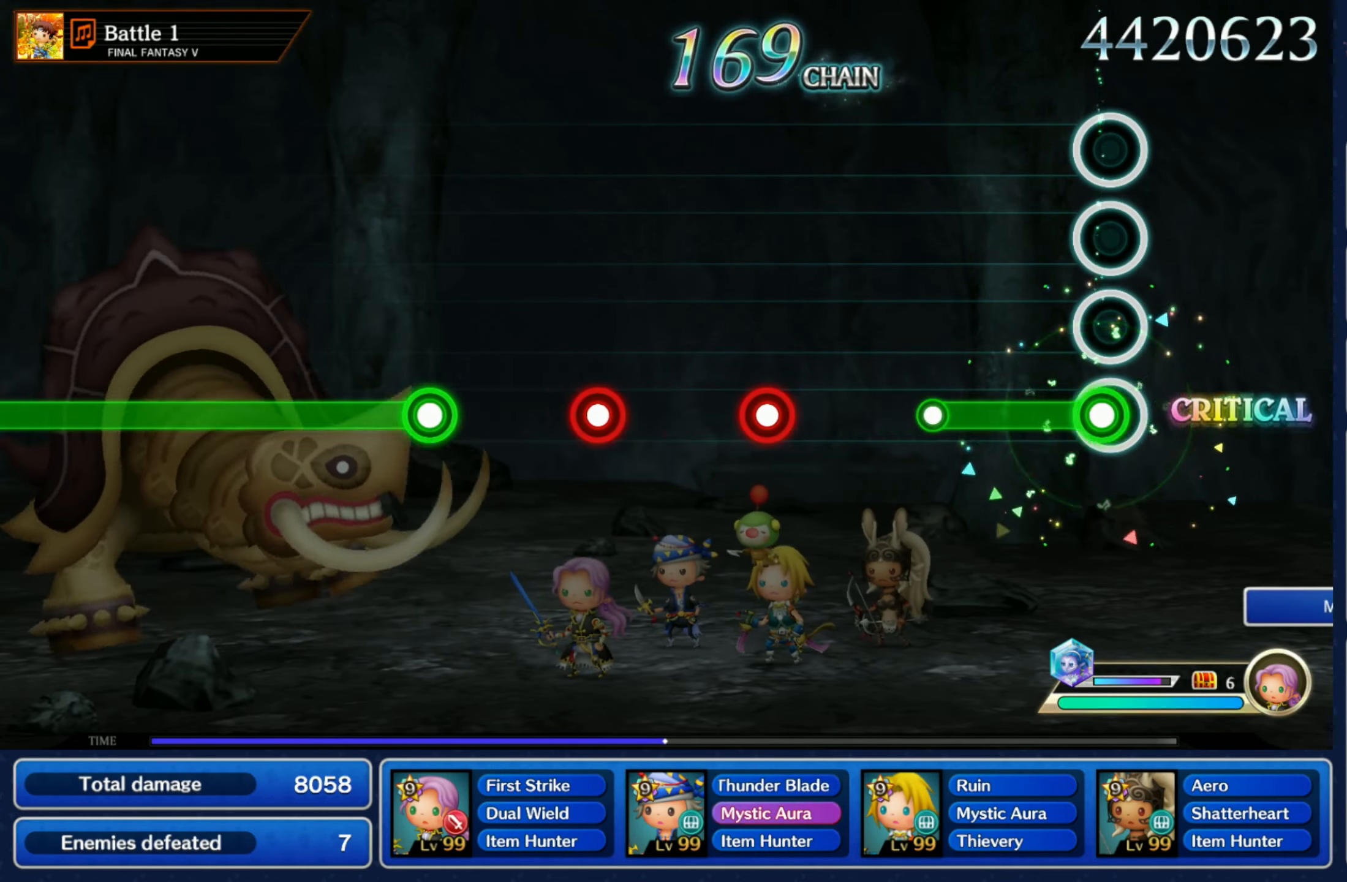
{"buttons": [], "left_stick": "center", "right_stick": "center", "events": [[16, "R1", "down"], [216, "R1", "up"], [383, "R1", "down"], [483, "R1", "up"]]}
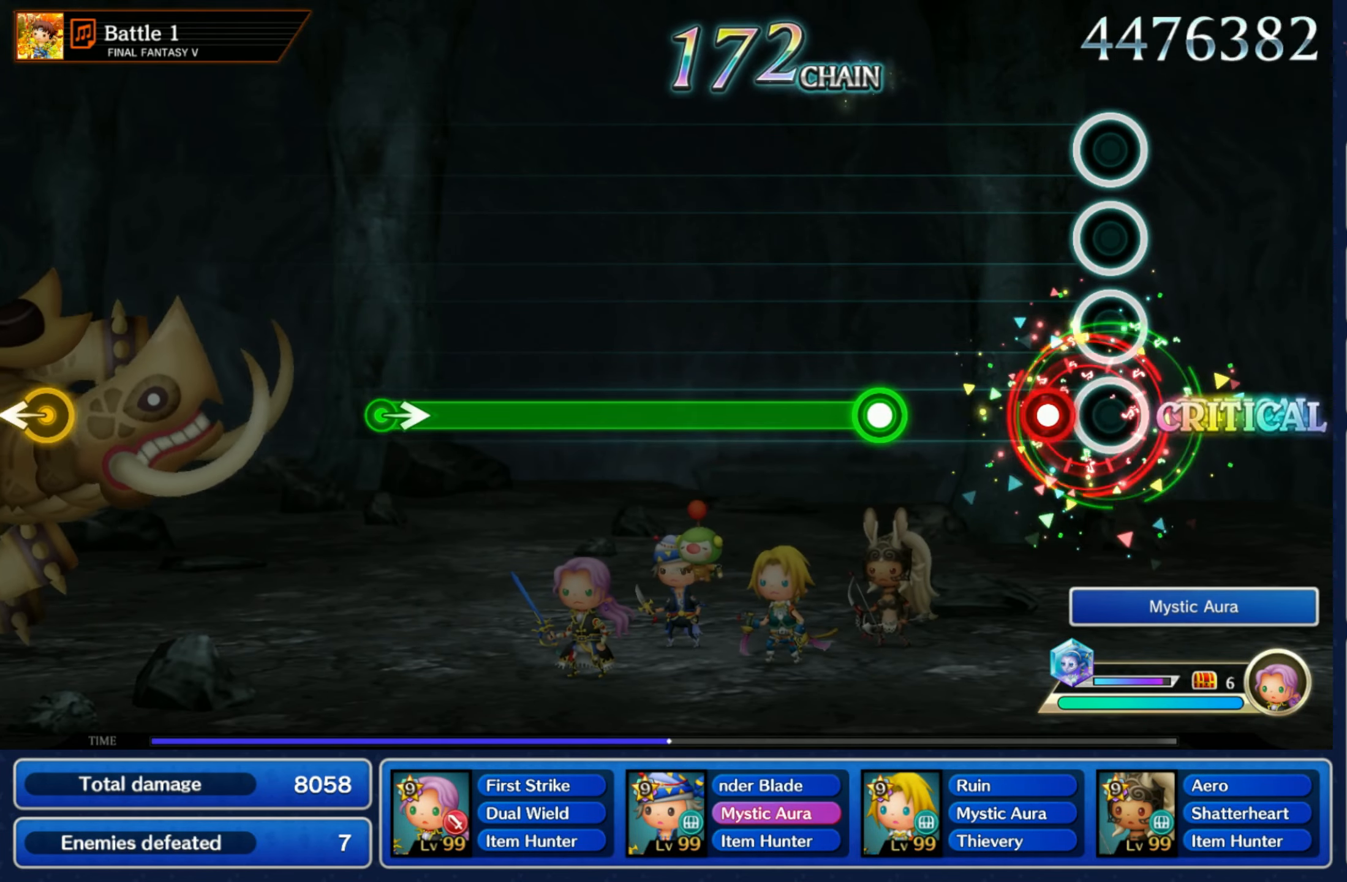
{"buttons": ["R1"], "left_stick": "center", "right_stick": "center", "events": [[83, "R1", "down"], [166, "R1", "up"], [283, "R1", "down"]]}
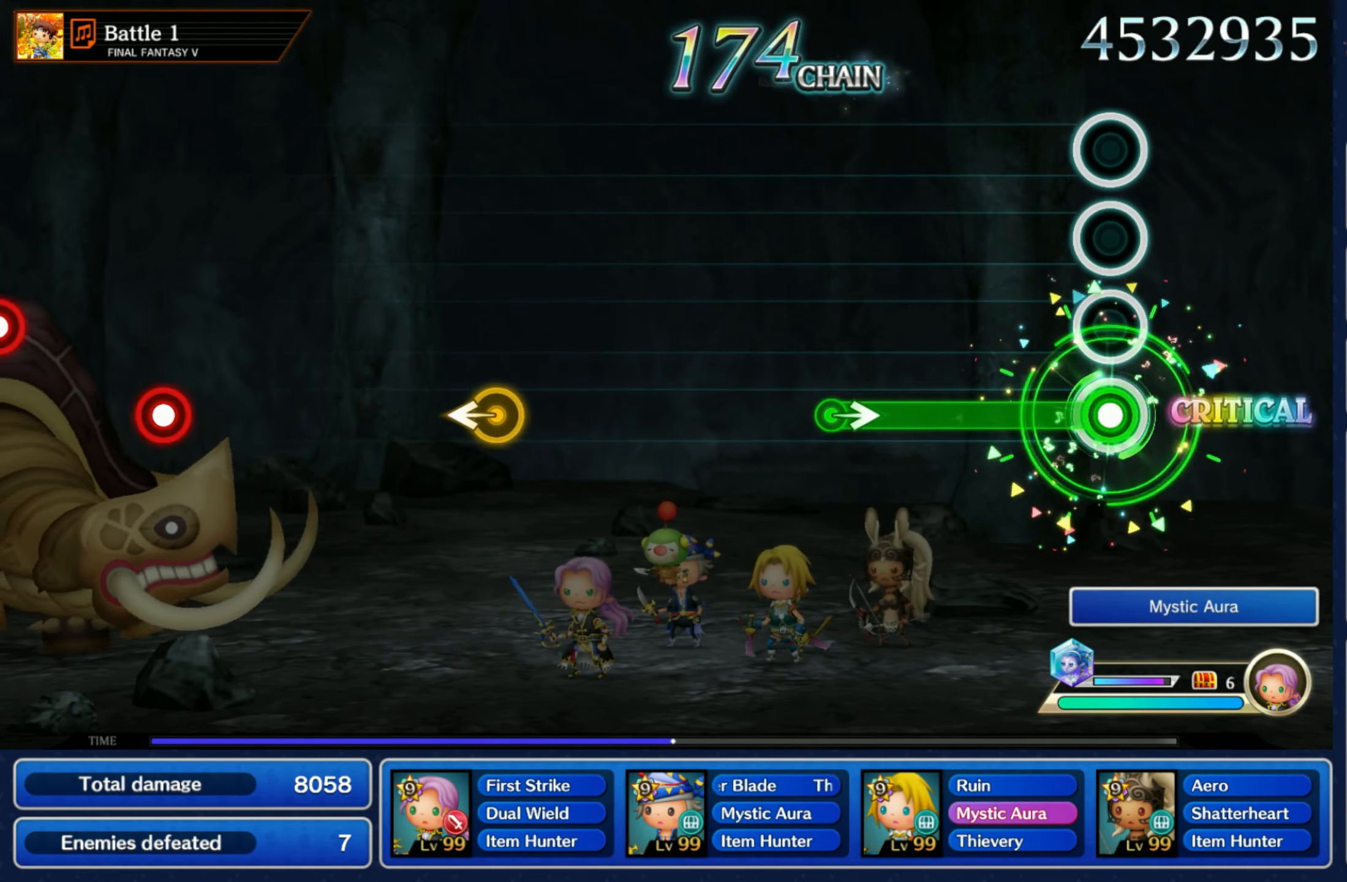
{"buttons": [], "left_stick": "center", "right_stick": "center", "events": [[316, "left_stick", "right"], [350, "R1", "up"], [483, "left_stick", "center"]]}
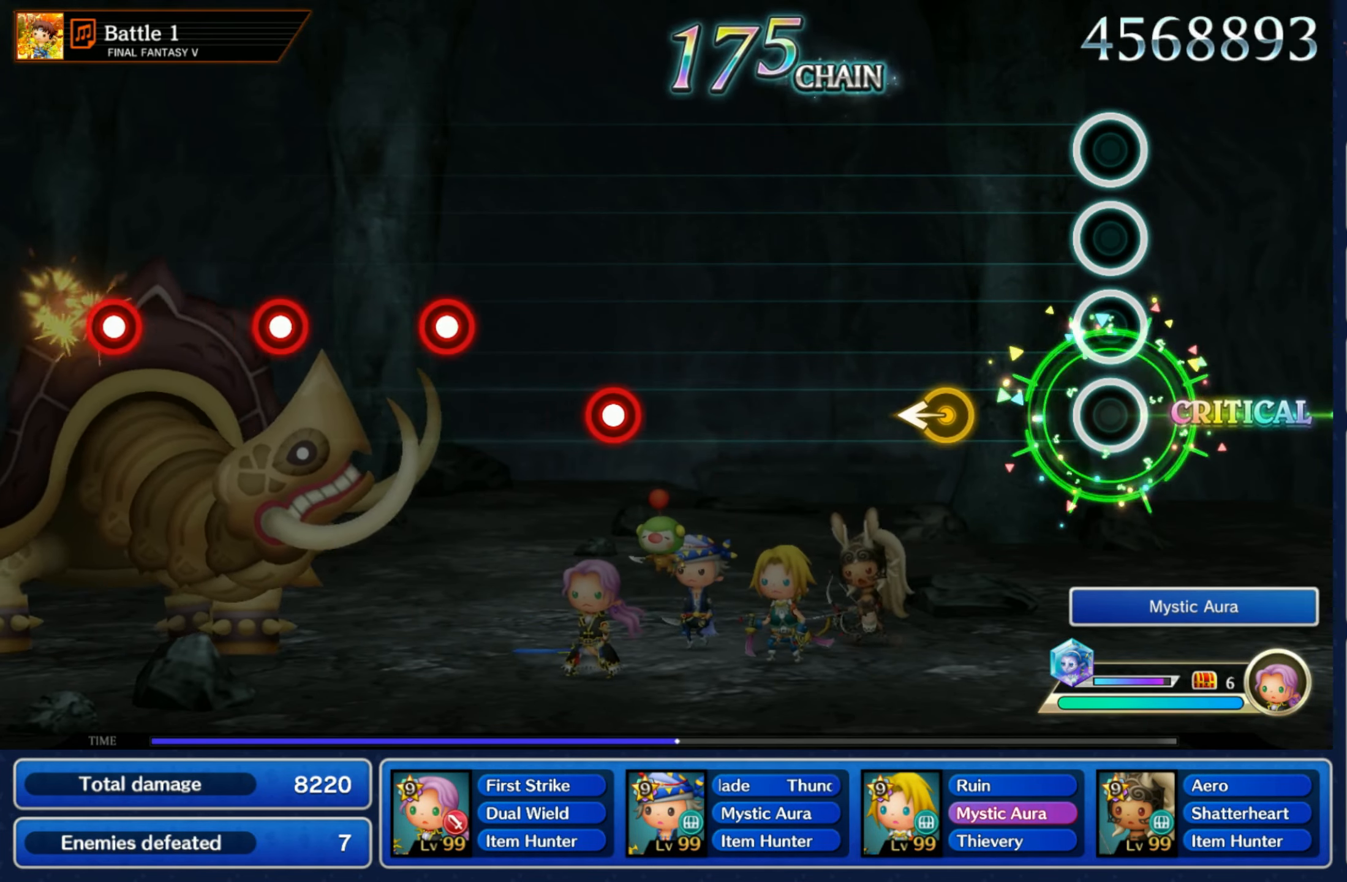
{"buttons": [], "left_stick": "center", "right_stick": "center", "events": [[200, "left_stick", "left"], [333, "left_stick", "center"]]}
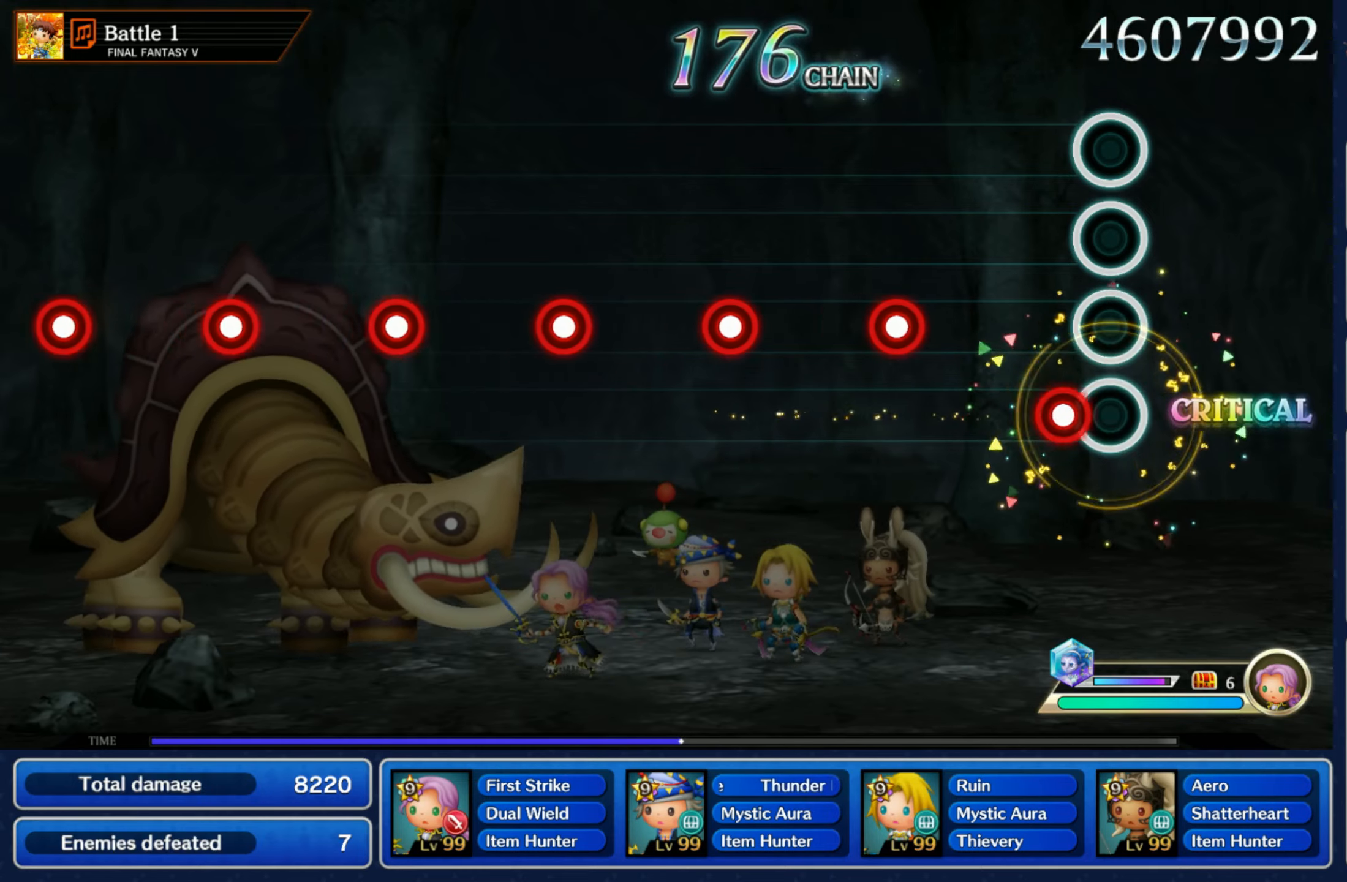
{"buttons": ["R1"], "left_stick": "center", "right_stick": "center", "events": [[83, "R1", "down"], [183, "R1", "up"], [267, "R1", "down"], [367, "R1", "up"], [467, "R1", "down"]]}
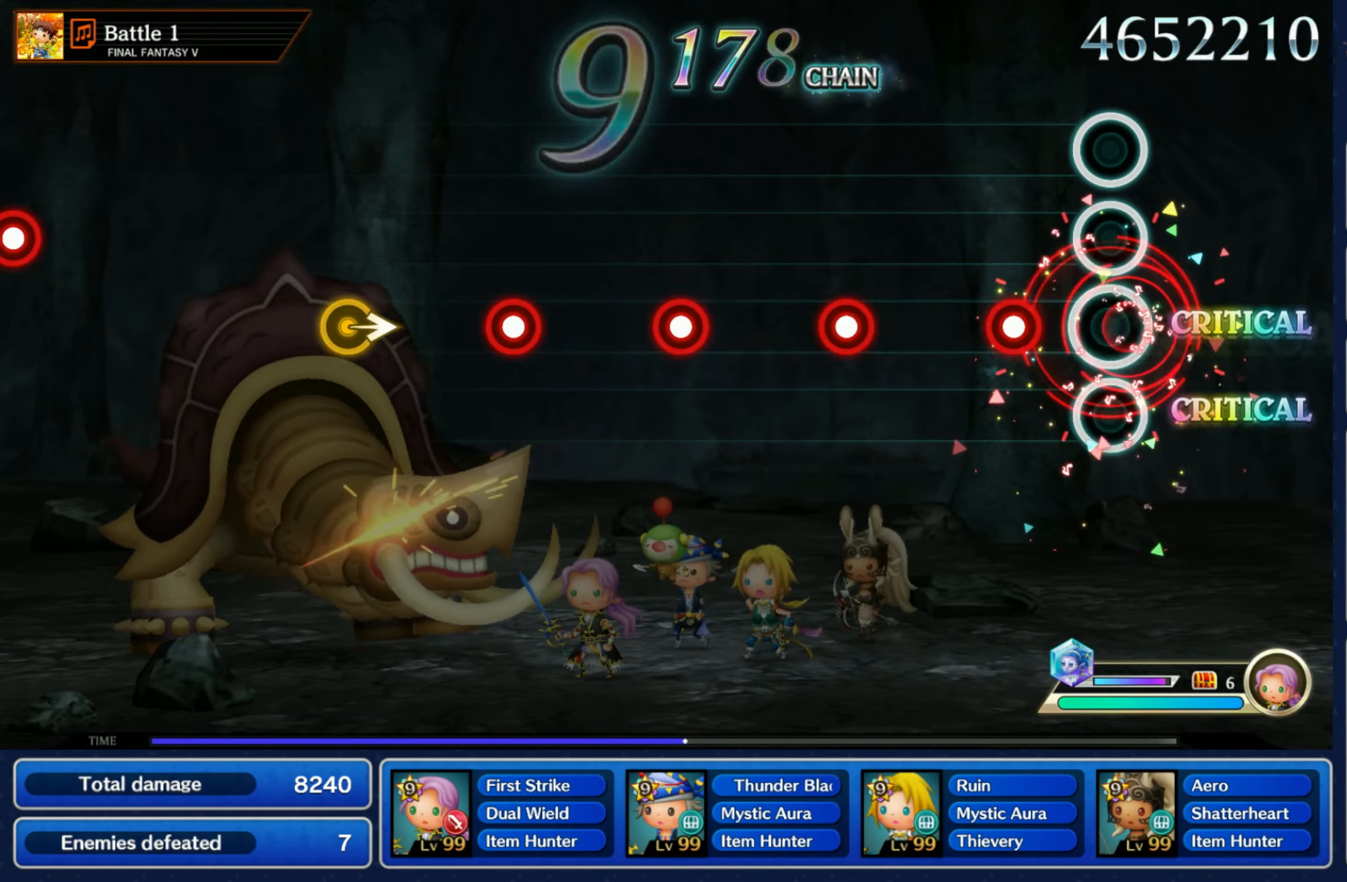
{"buttons": [], "left_stick": "center", "right_stick": "center", "events": [[50, "R1", "up"], [150, "R1", "down"], [233, "R1", "up"], [333, "R1", "down"], [433, "R1", "up"]]}
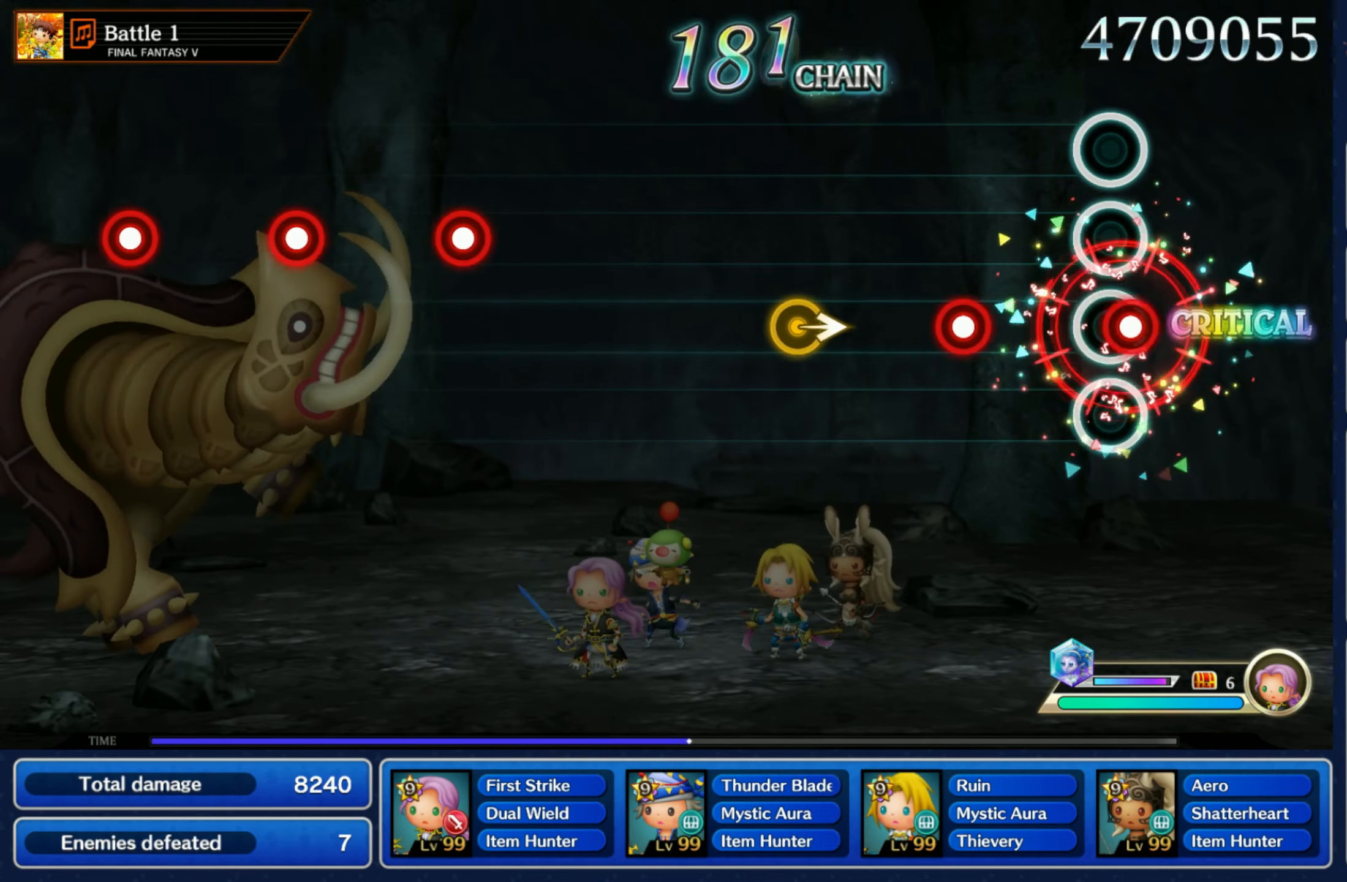
{"buttons": [], "left_stick": "right", "right_stick": "center", "events": [[17, "R1", "down"], [100, "R1", "up"], [183, "R1", "down"], [333, "R1", "up"], [383, "left_stick", "right"]]}
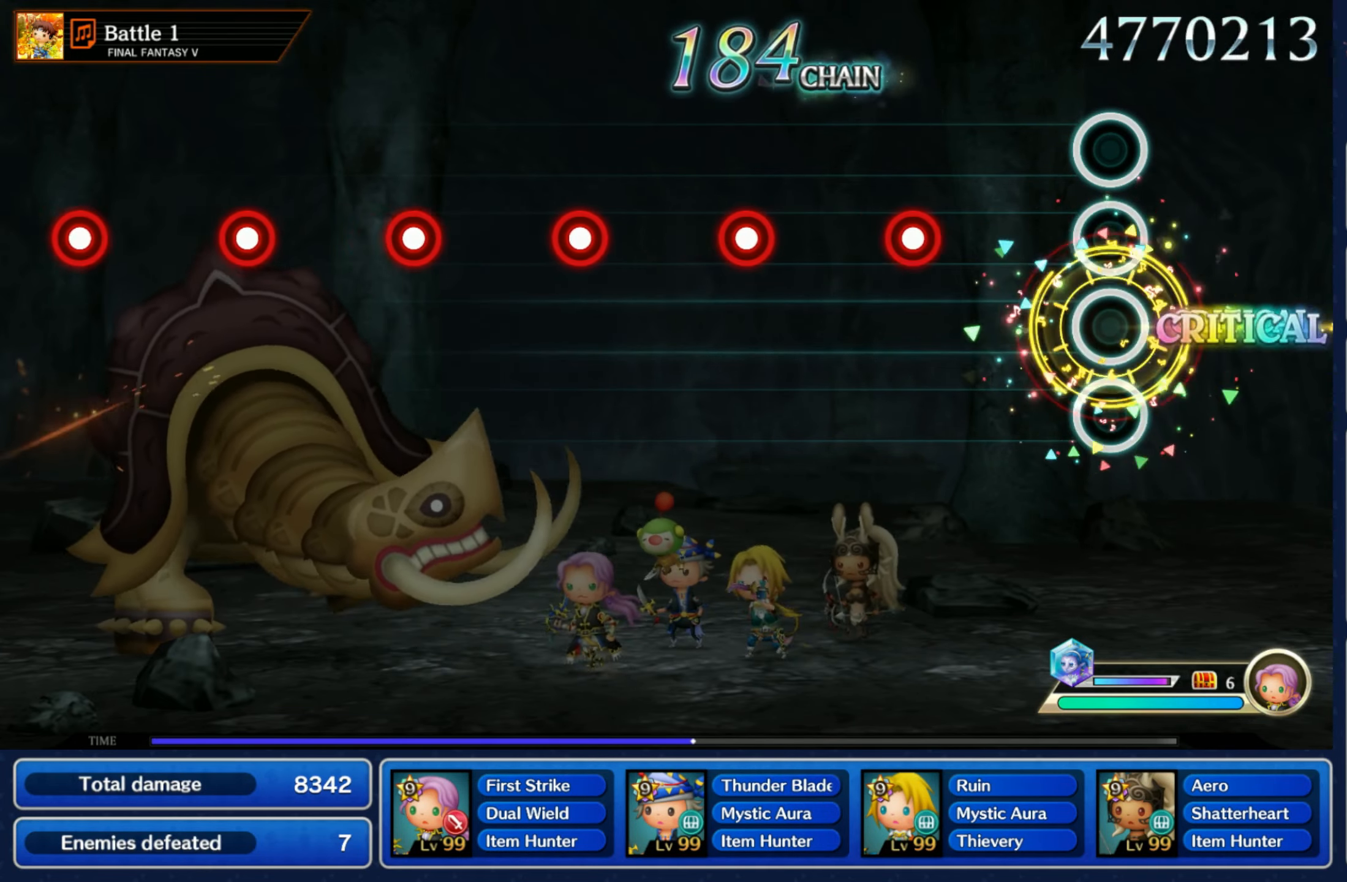
{"buttons": ["R1"], "left_stick": "center", "right_stick": "center", "events": [[50, "left_stick", "center"], [250, "R1", "down"], [333, "R1", "up"], [433, "R1", "down"]]}
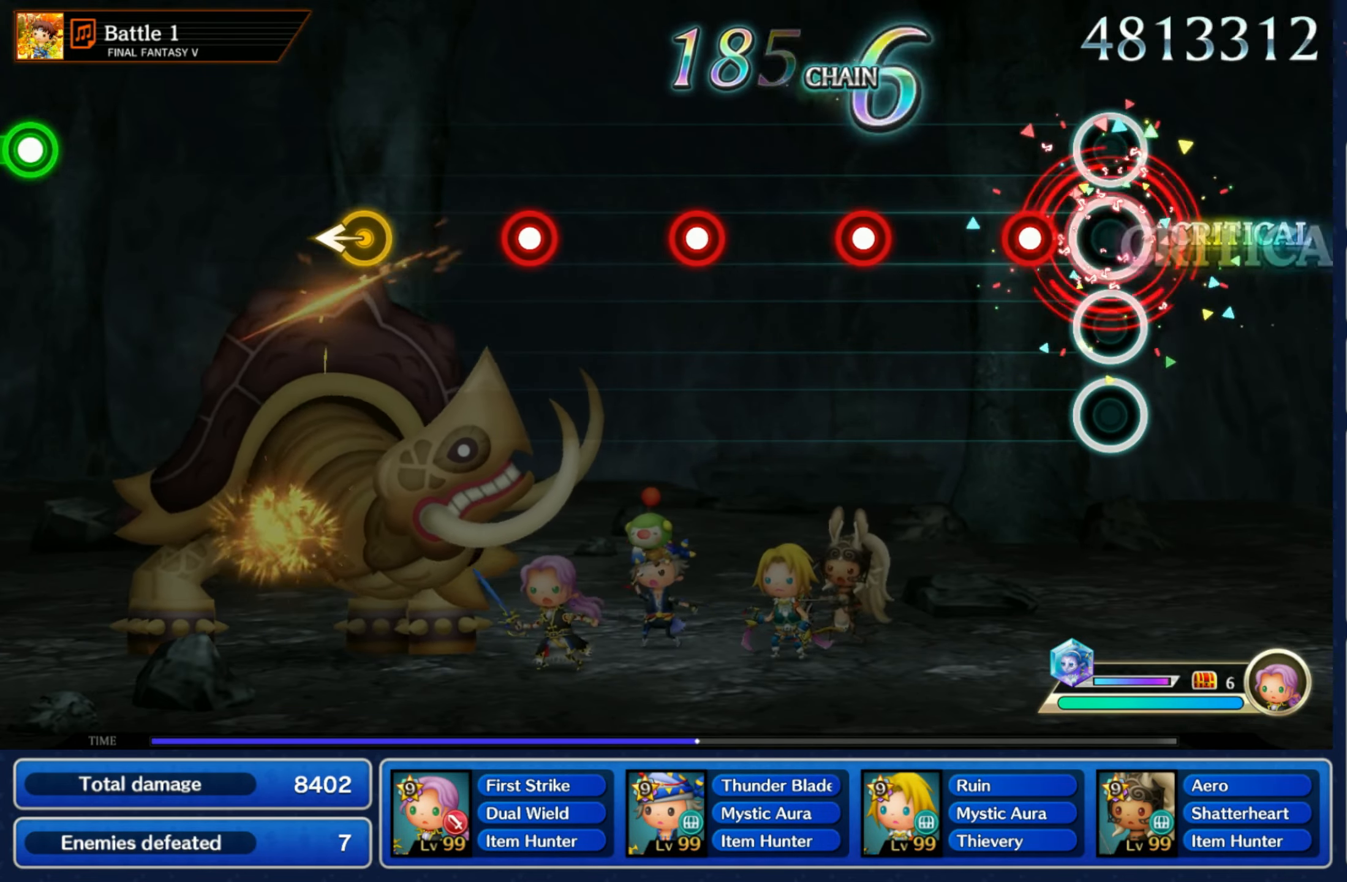
{"buttons": ["R1"], "left_stick": "center", "right_stick": "center", "events": [[33, "R1", "up"], [133, "R1", "down"], [217, "R1", "up"], [300, "R1", "down"], [400, "R1", "up"], [483, "R1", "down"]]}
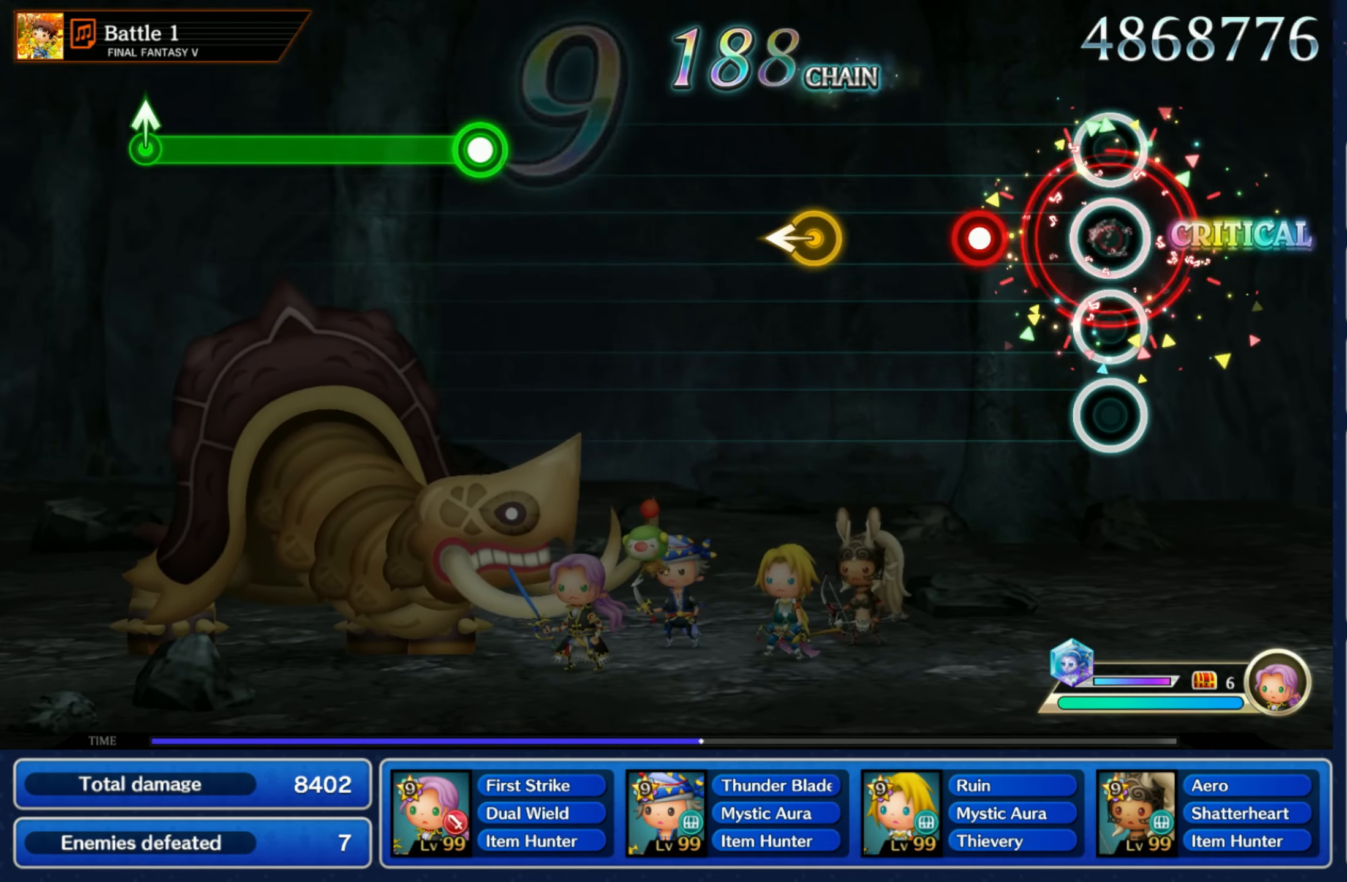
{"buttons": [], "left_stick": "center", "right_stick": "center", "events": [[83, "R1", "up"], [183, "R1", "down"], [300, "R1", "up"], [333, "left_stick", "left"], [483, "left_stick", "center"]]}
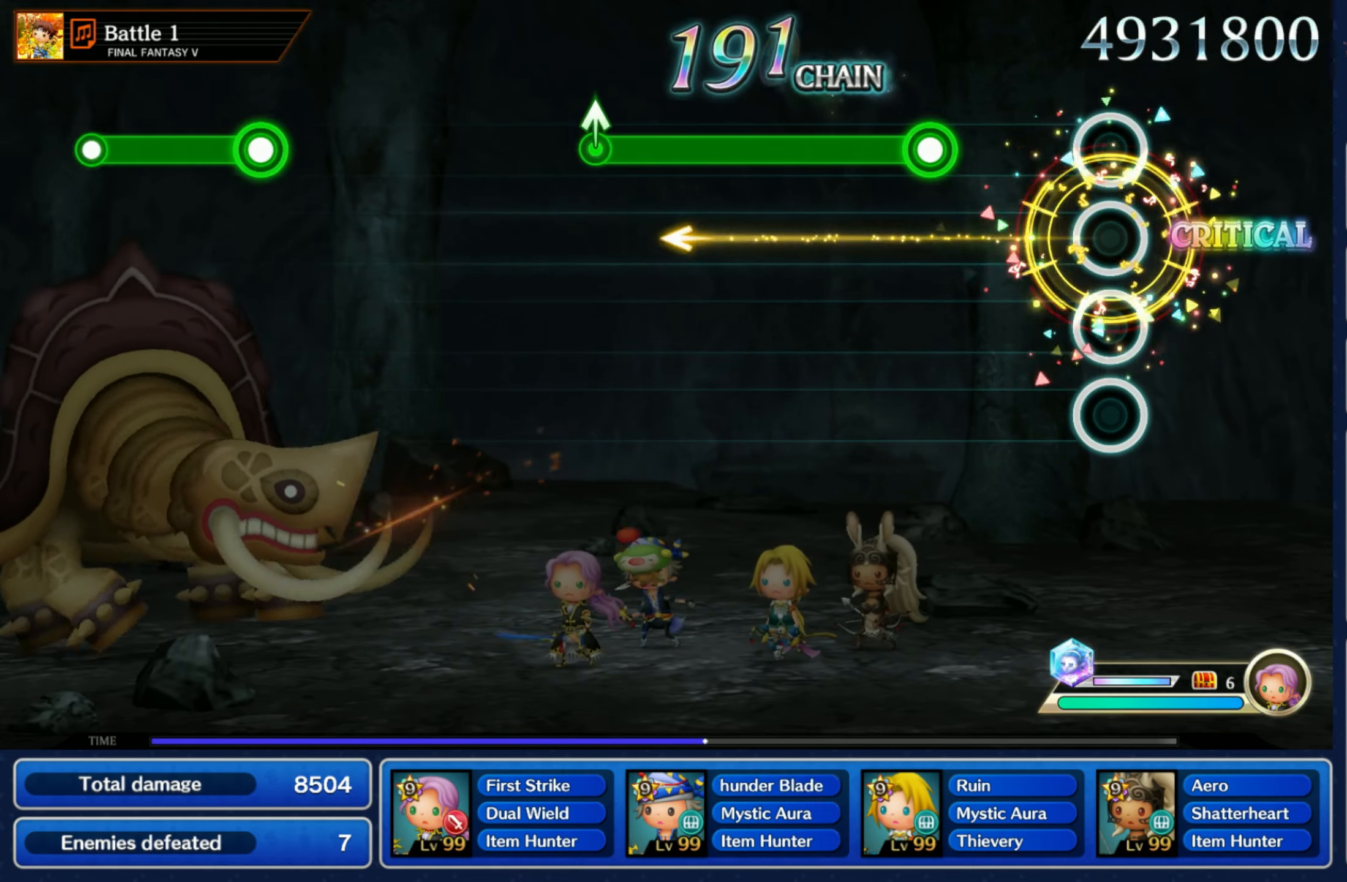
{"buttons": ["R1"], "left_stick": "center", "right_stick": "center", "events": [[233, "R1", "down"]]}
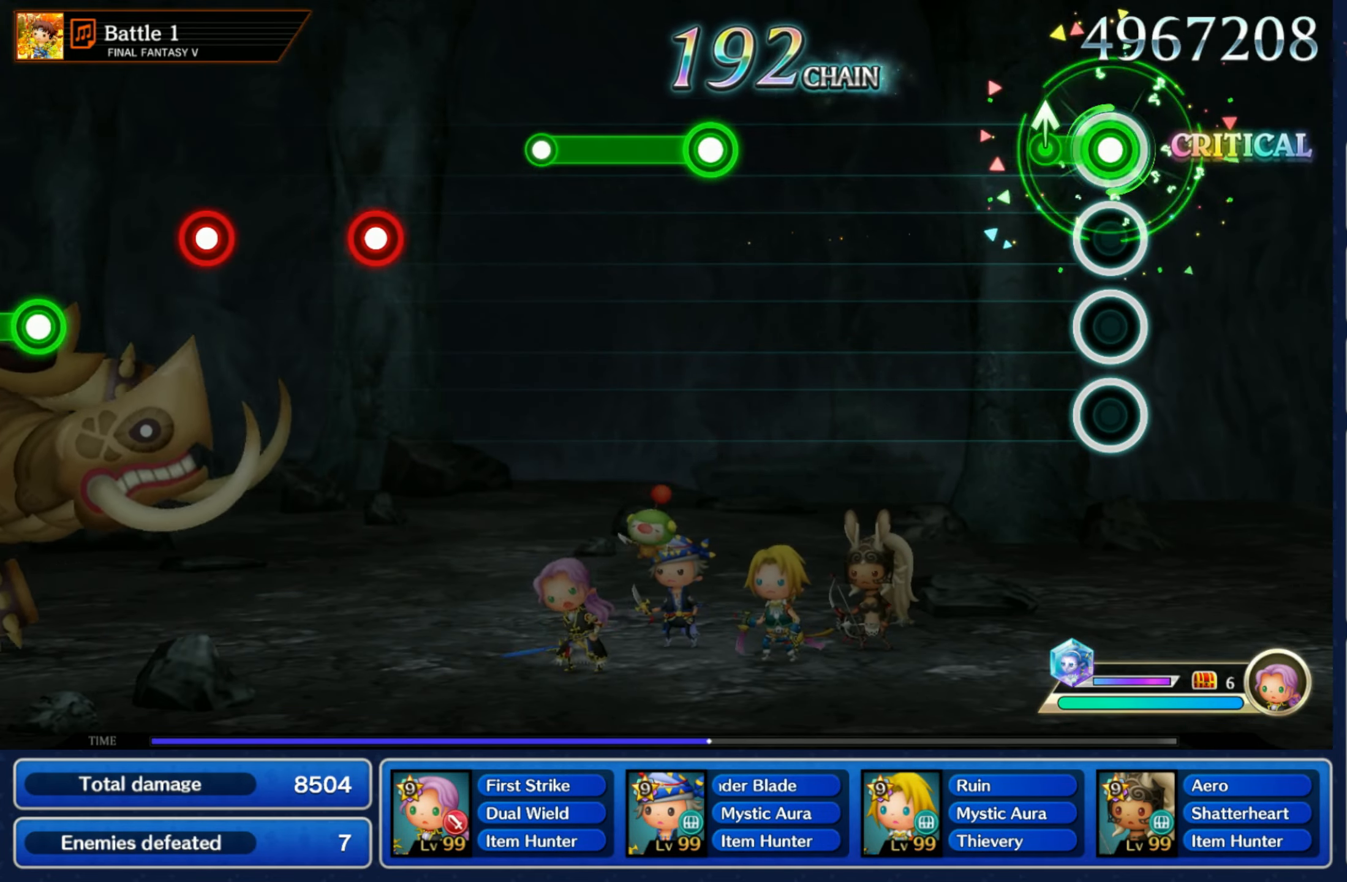
{"buttons": ["R1"], "left_stick": "center", "right_stick": "center"}
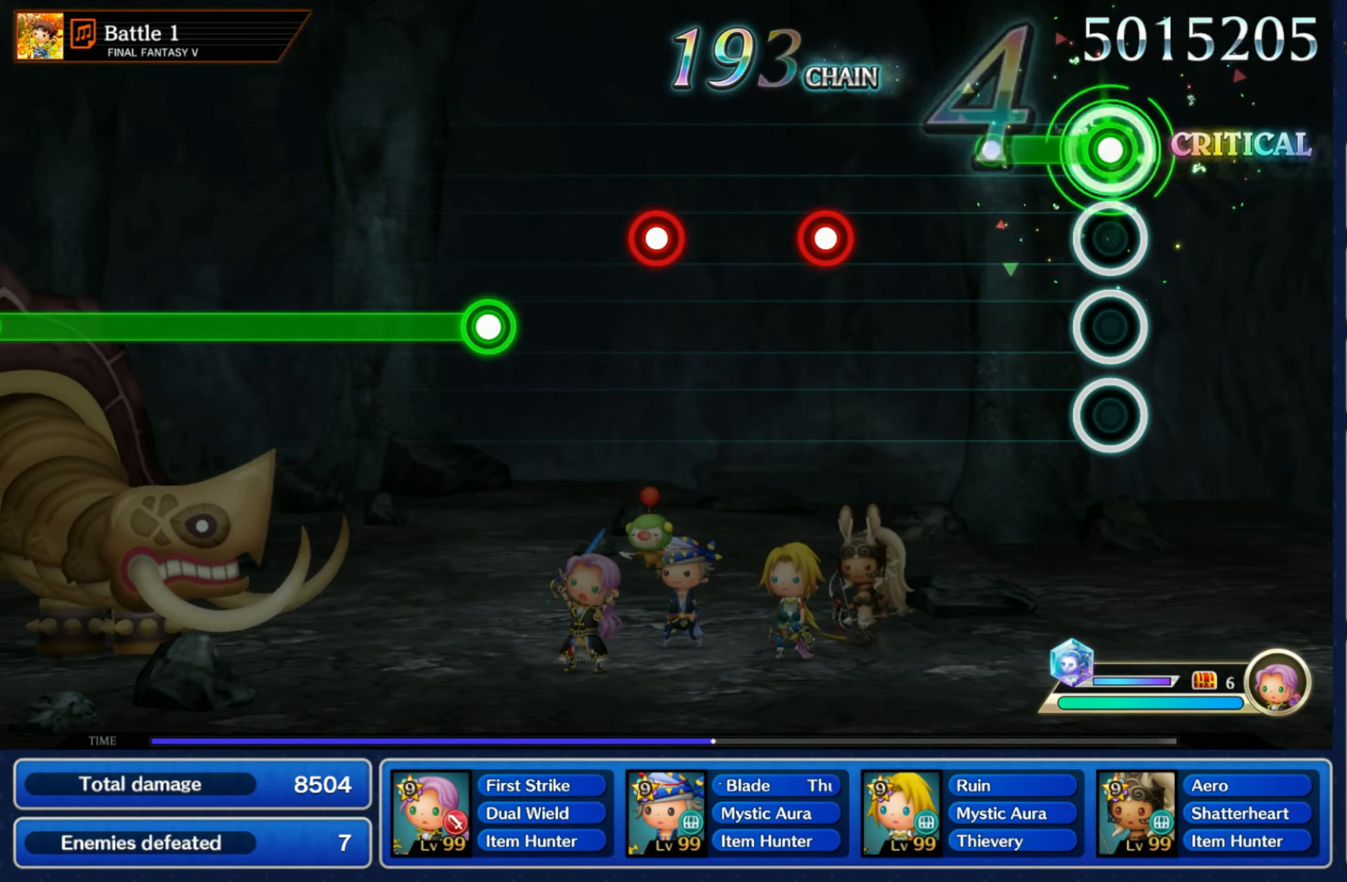
{"buttons": [], "left_stick": "center", "right_stick": "center", "events": [[167, "R1", "up"], [333, "R1", "down"], [433, "R1", "up"]]}
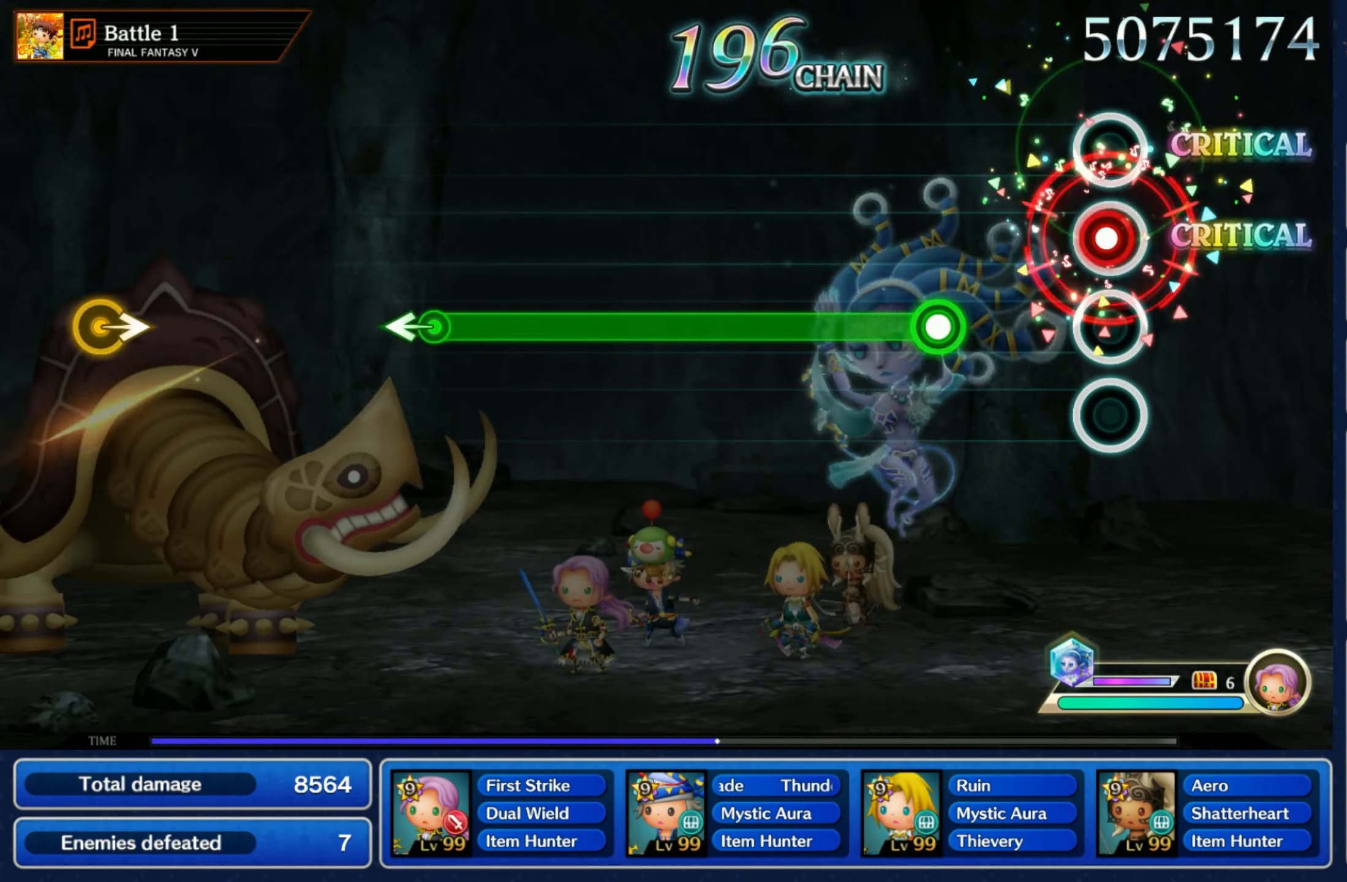
{"buttons": ["R1"], "left_stick": "center", "right_stick": "center", "events": [[33, "R1", "down"], [100, "R1", "up"], [200, "R1", "down"]]}
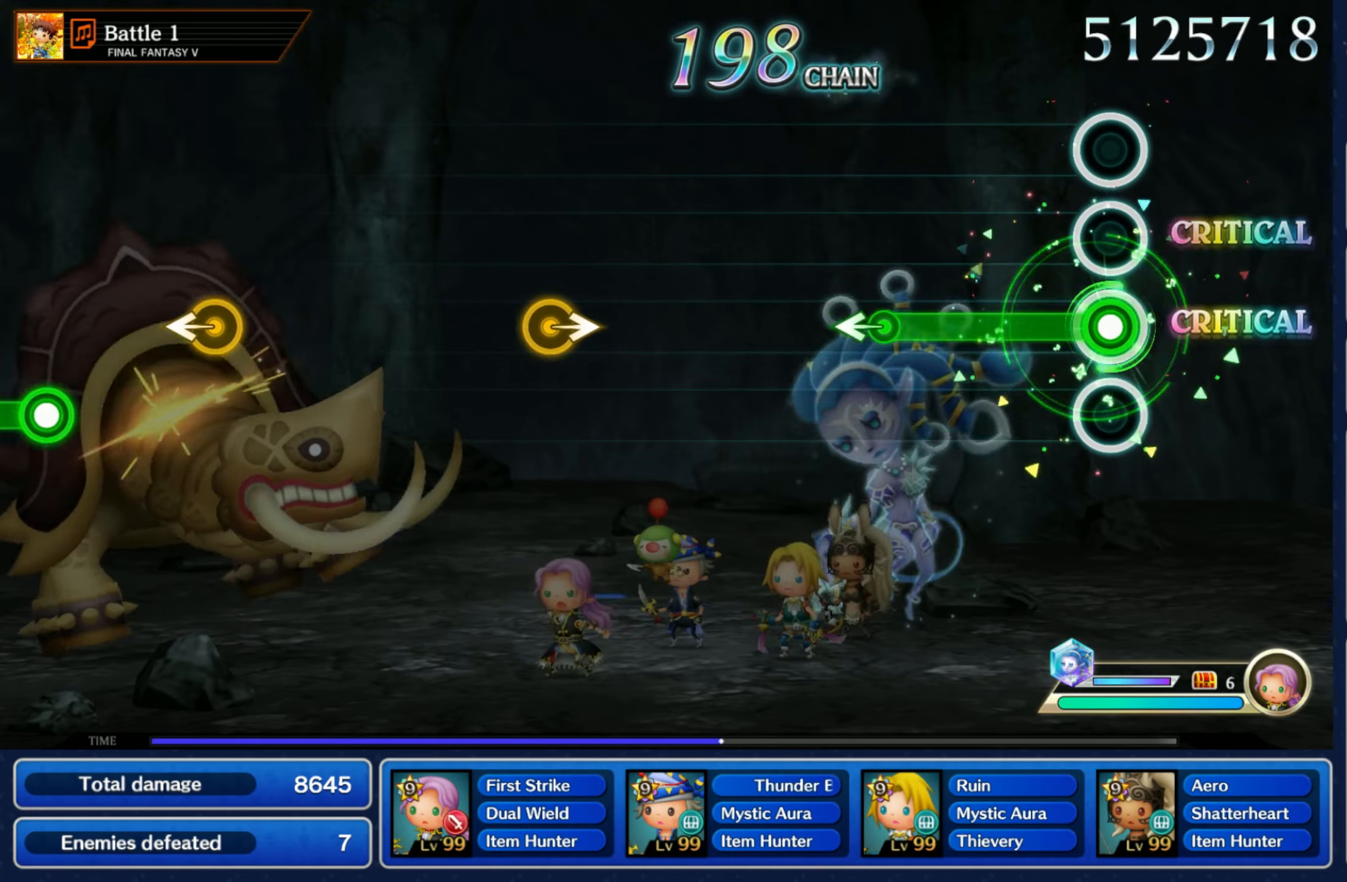
{"buttons": [], "left_stick": "center", "right_stick": "center", "events": [[284, "left_stick", "left"], [334, "R1", "up"], [417, "left_stick", "center"]]}
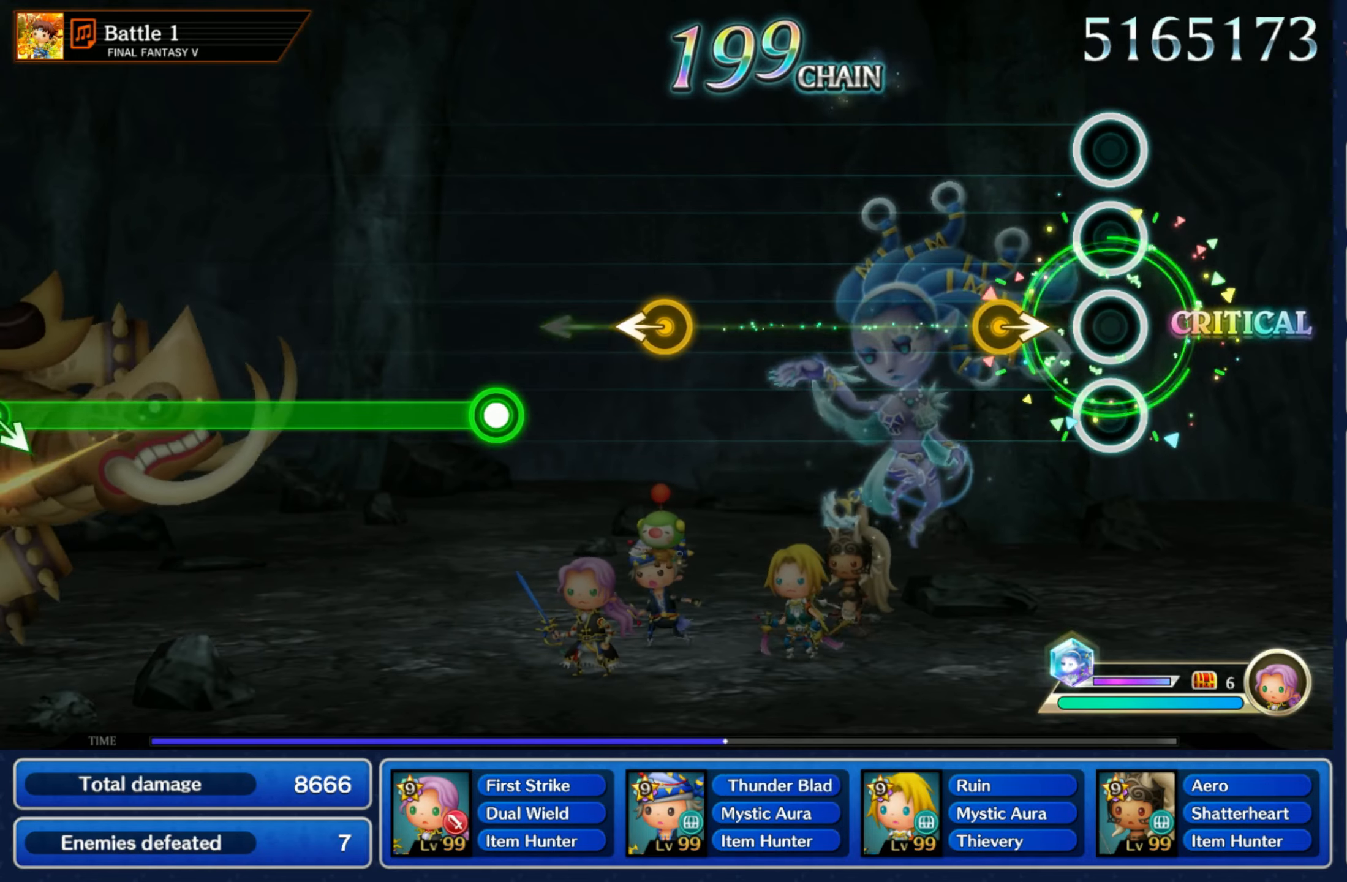
{"buttons": [], "left_stick": "left", "right_stick": "center", "events": [[134, "left_stick", "right"], [267, "left_stick", "center"], [500, "left_stick", "left"]]}
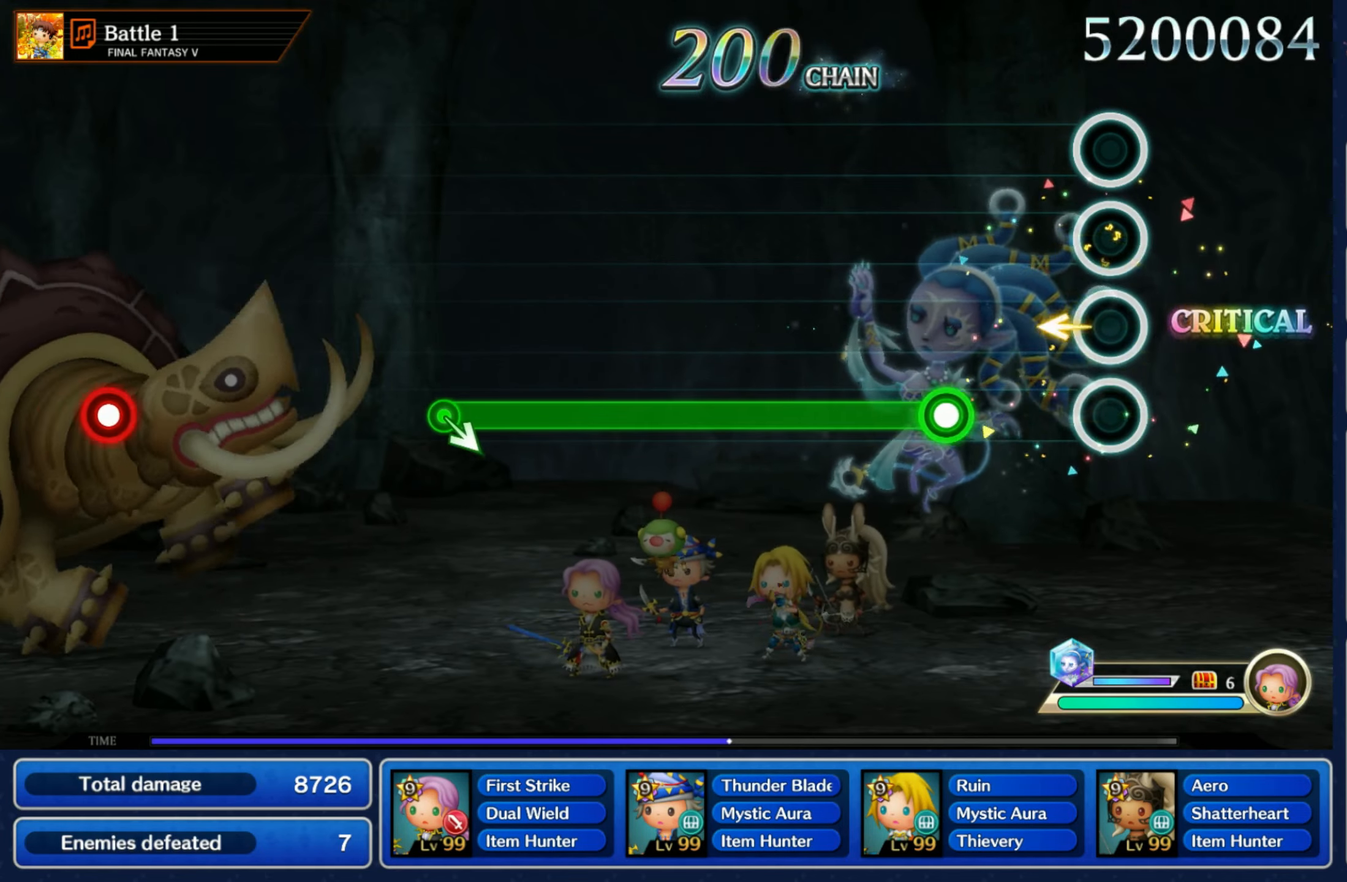
{"buttons": ["R1"], "left_stick": "center", "right_stick": "center", "events": [[150, "left_stick", "center"], [200, "R1", "down"]]}
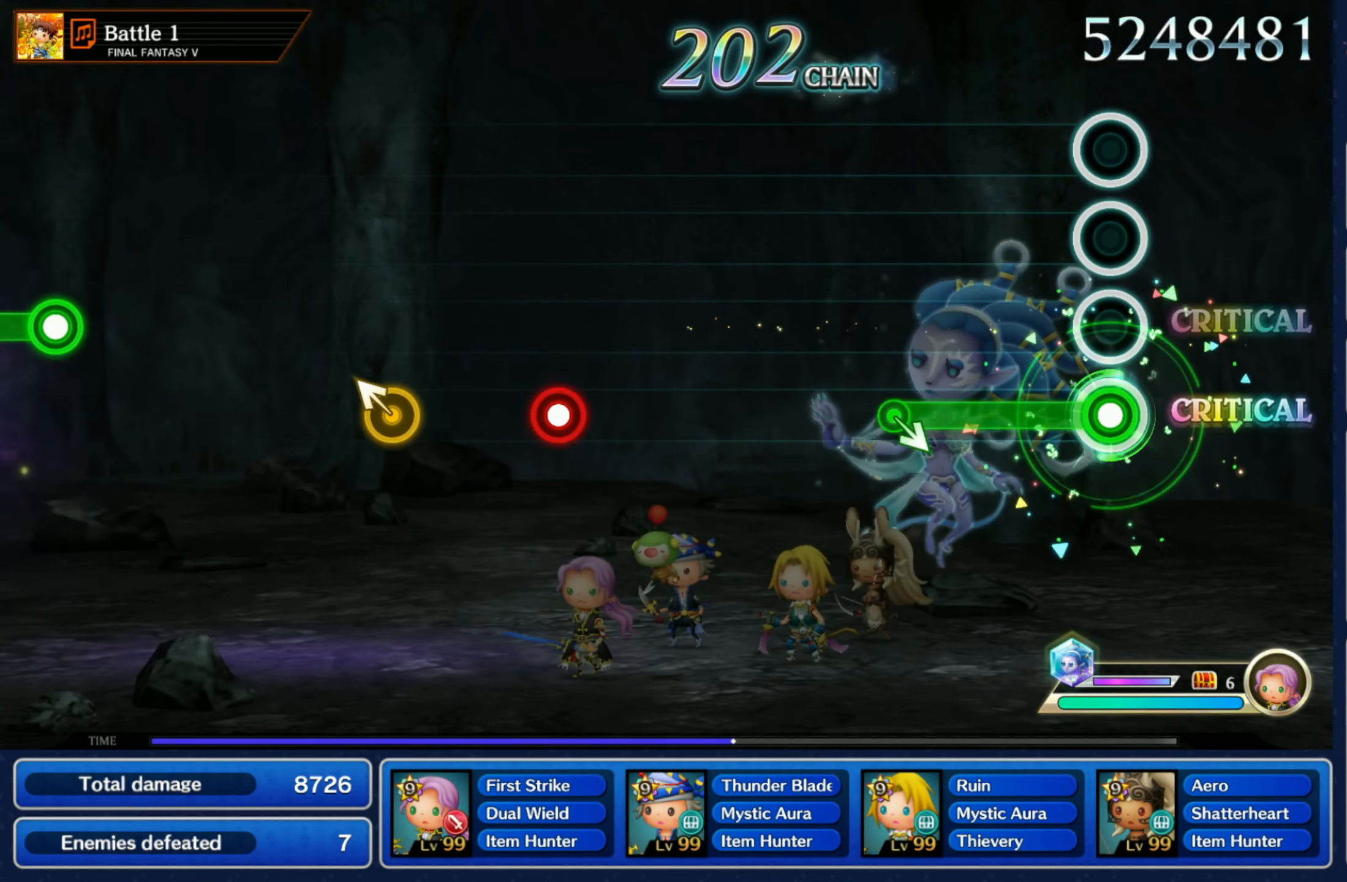
{"buttons": [], "left_stick": "center", "right_stick": "center", "events": [[284, "DPAD_UP", "down"], [284, "left_stick", "down-right"], [300, "R1", "up"], [417, "DPAD_UP", "up"], [450, "left_stick", "center"]]}
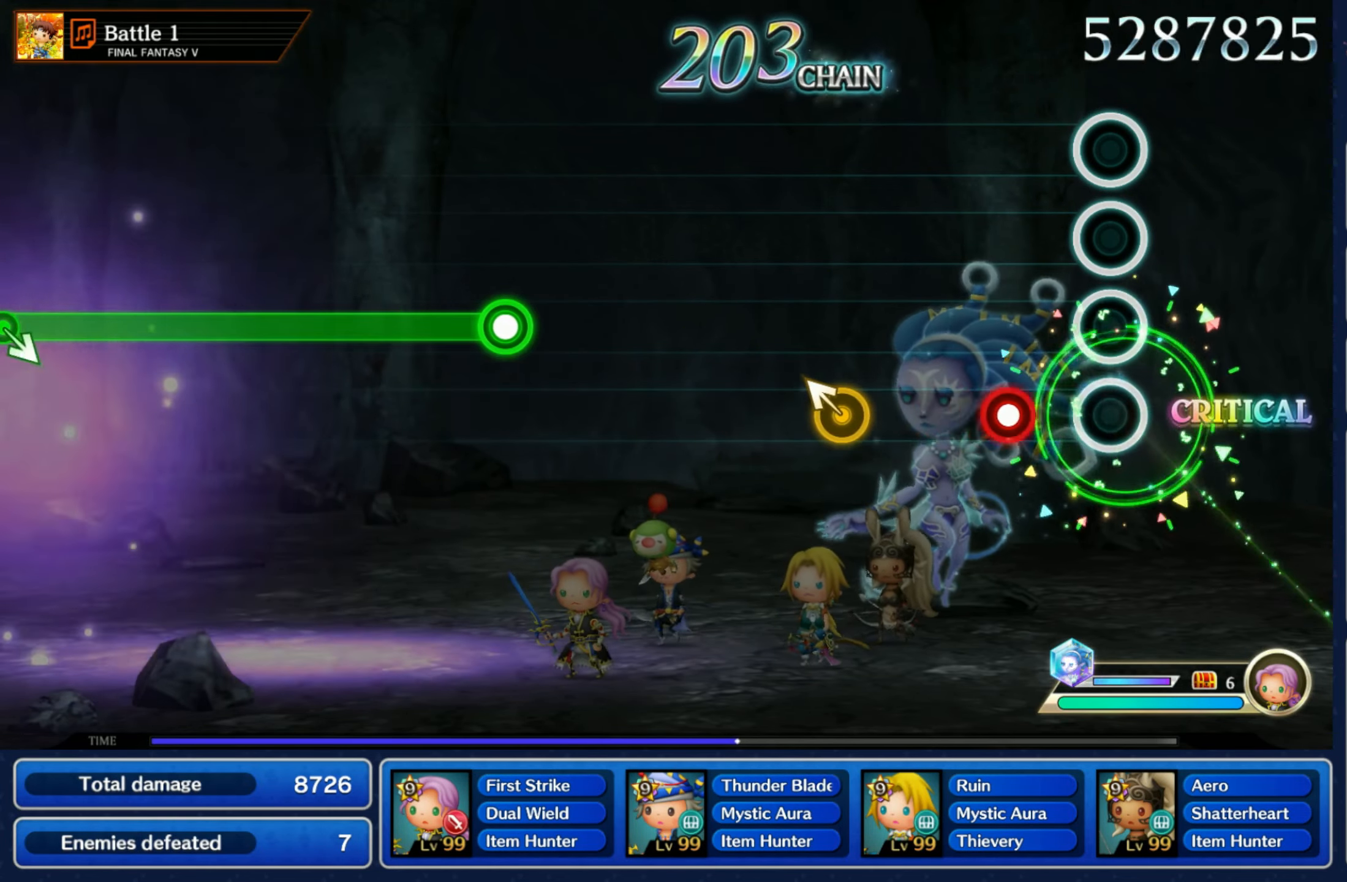
{"buttons": [], "left_stick": "center", "right_stick": "center", "events": [[134, "R1", "down"], [267, "R1", "up"], [317, "left_stick", "up-left"], [450, "left_stick", "center"]]}
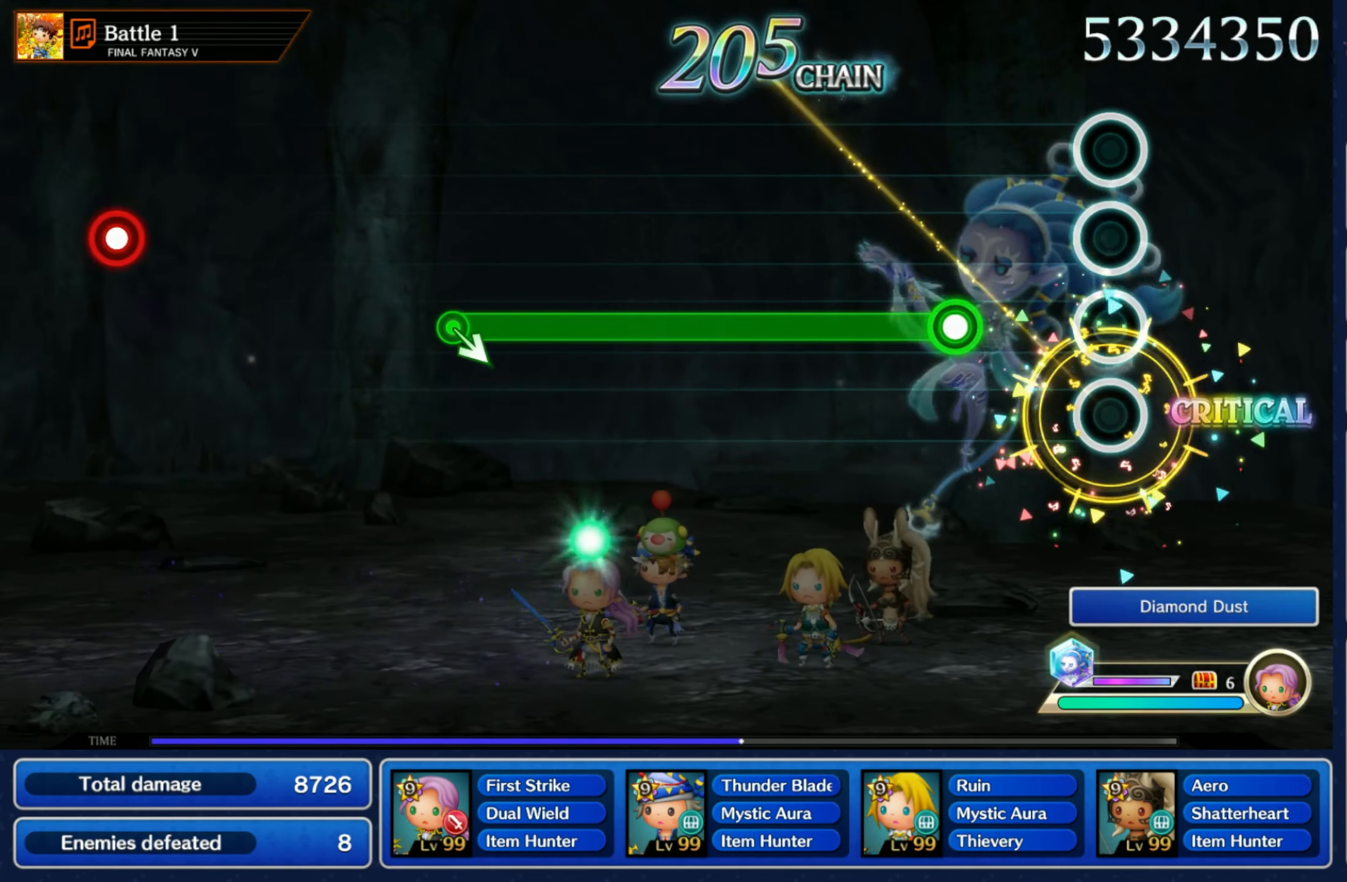
{"buttons": ["R1"], "left_stick": "center", "right_stick": "center", "events": [[184, "R1", "down"]]}
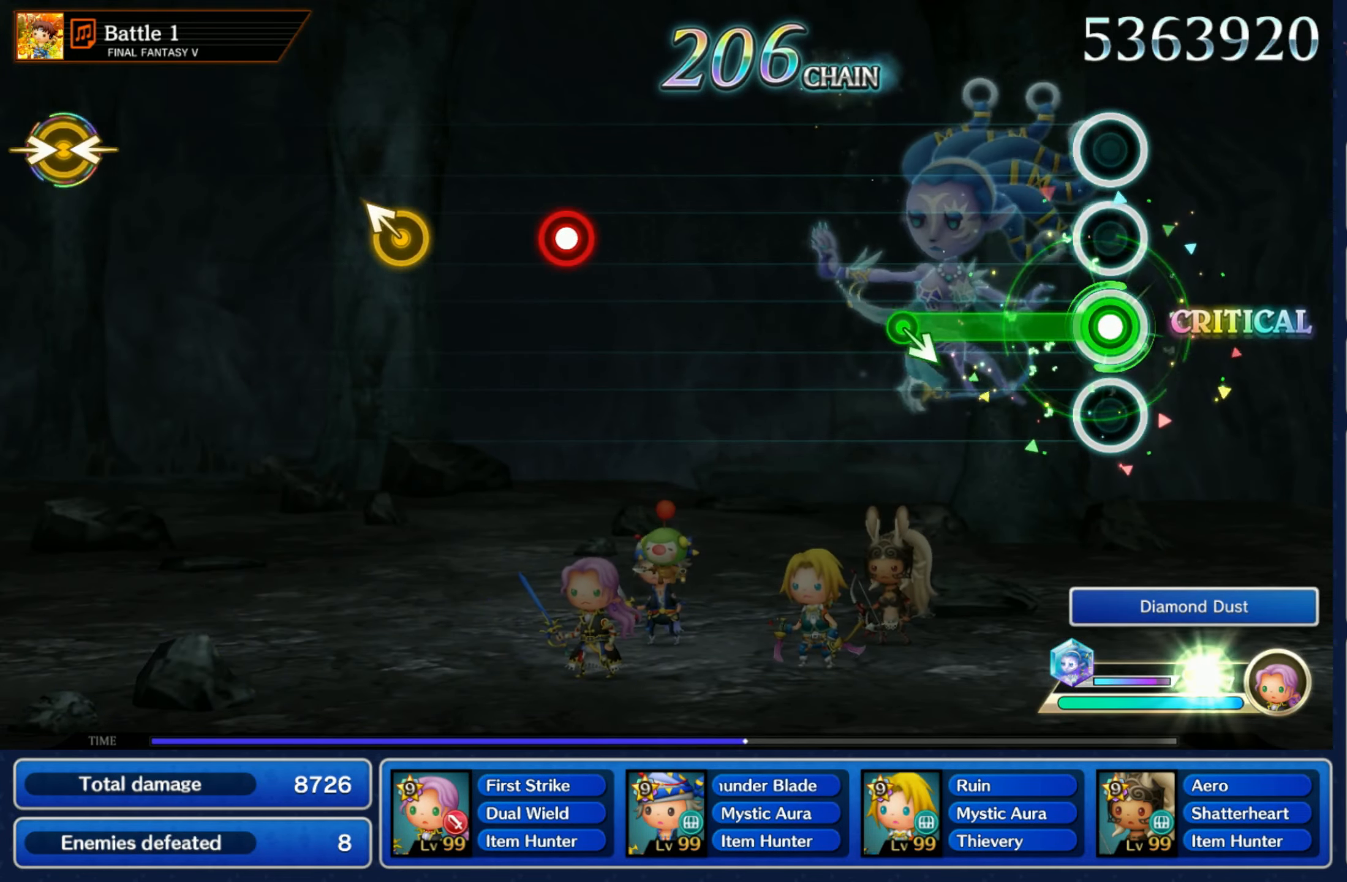
{"buttons": [], "left_stick": "center", "right_stick": "center"}
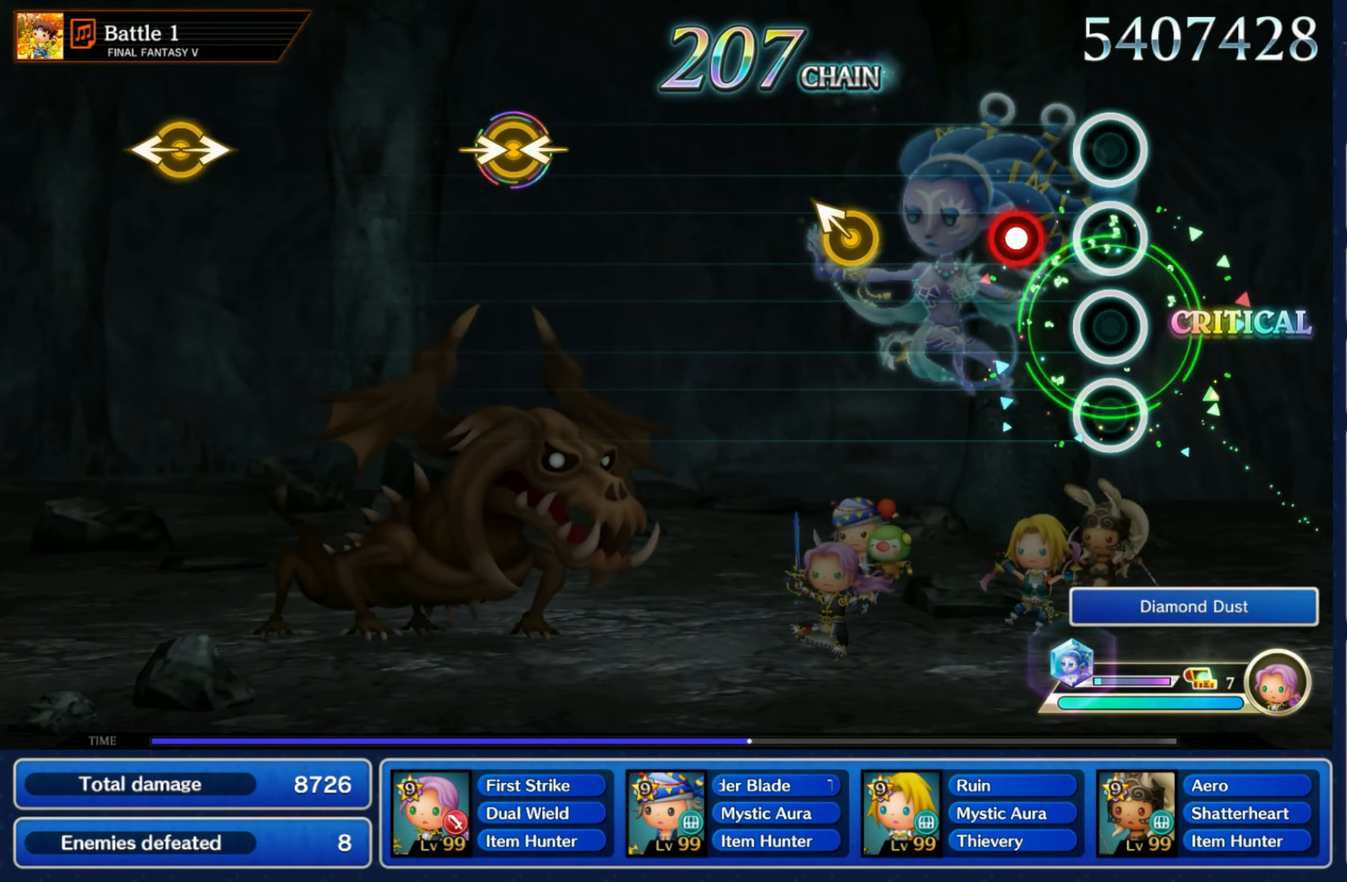
{"buttons": [], "left_stick": "center", "right_stick": "center", "events": [[100, "R1", "down"], [234, "R1", "up"], [300, "left_stick", "up-left"], [450, "left_stick", "center"]]}
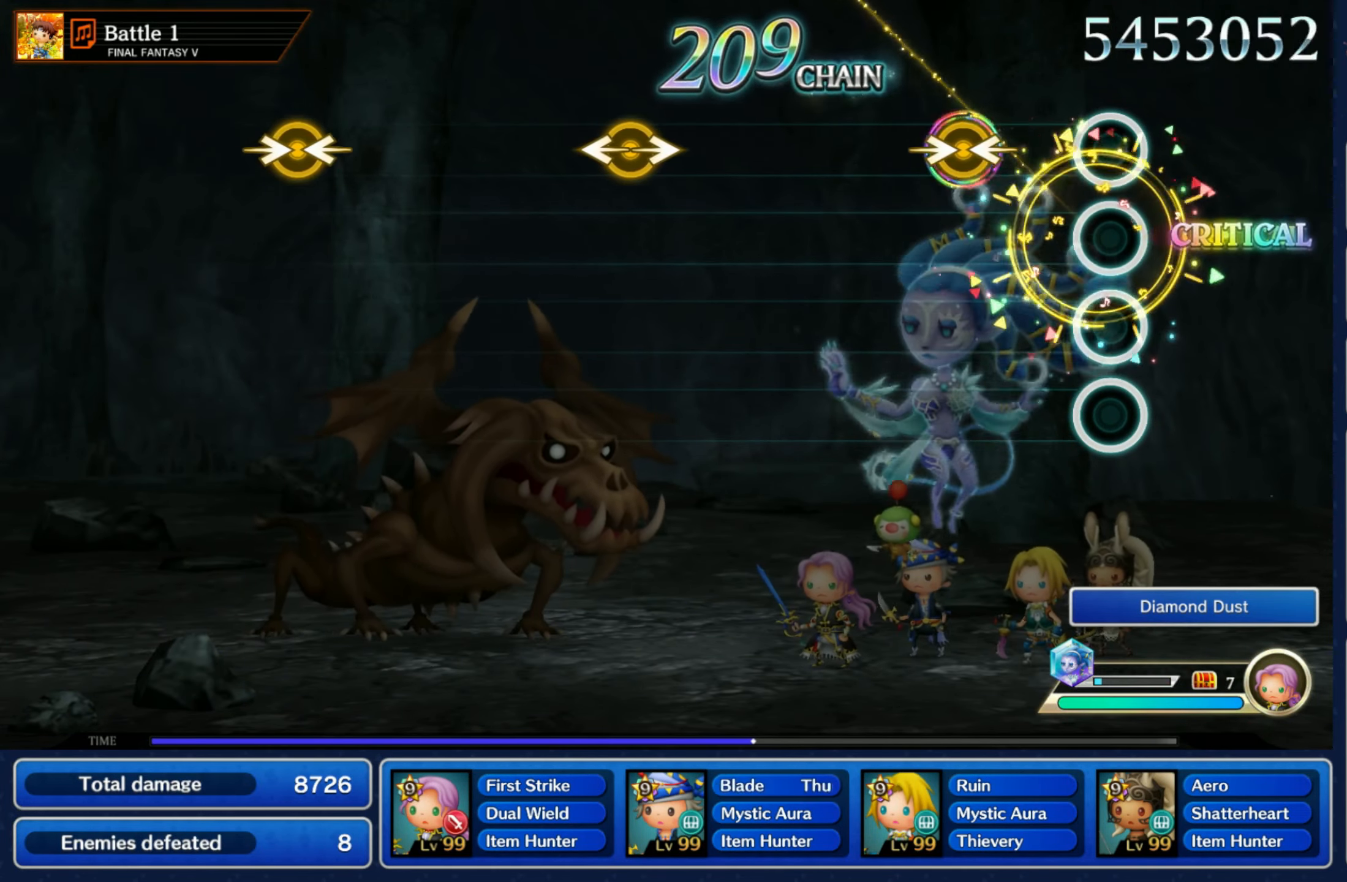
{"buttons": [], "left_stick": "center", "right_stick": "center", "events": [[184, "left_stick", "left"], [184, "right_stick", "right"], [317, "right_stick", "center"], [334, "left_stick", "center"]]}
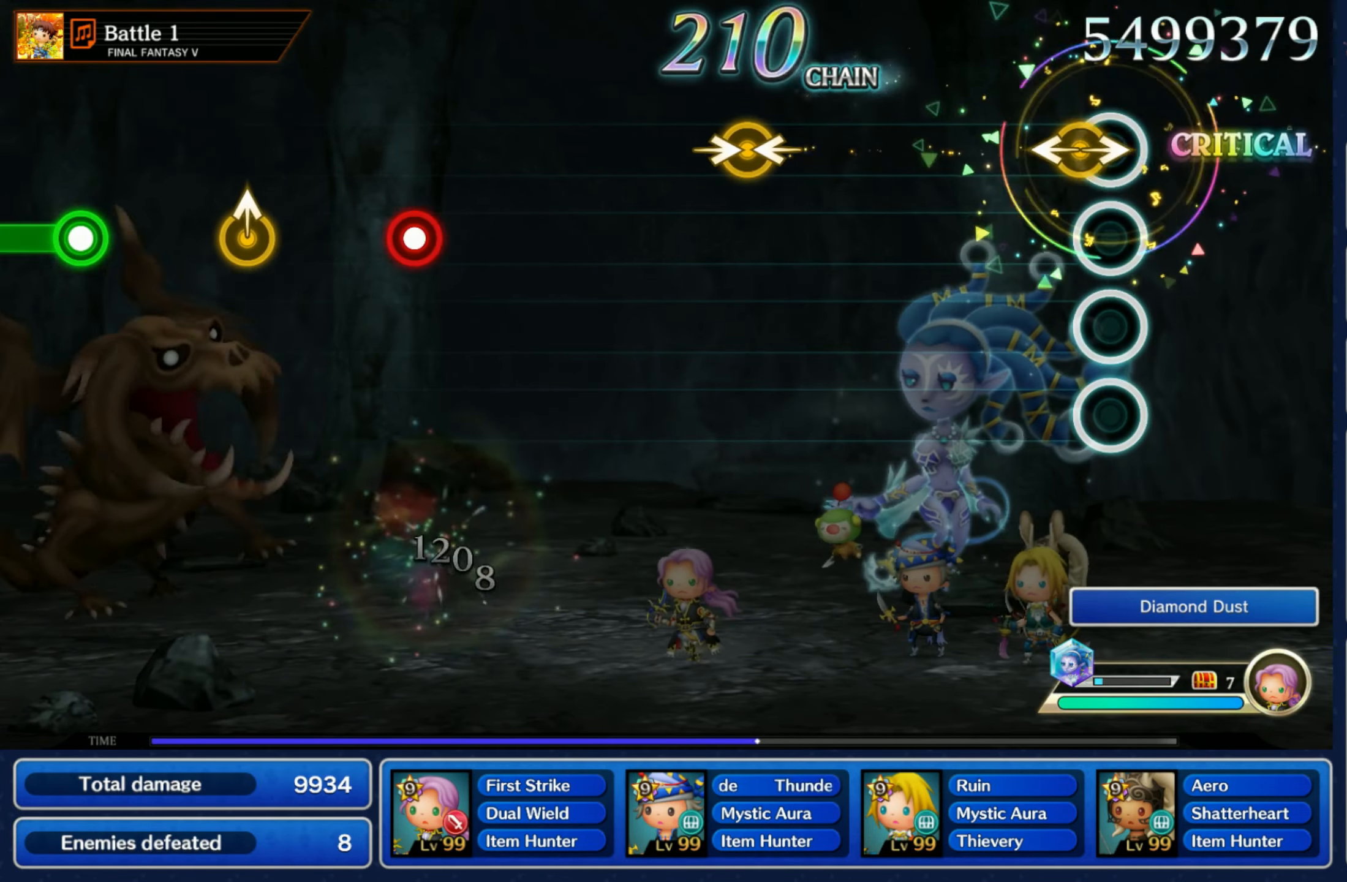
{"buttons": [], "left_stick": "left", "right_stick": "right", "events": [[50, "left_stick", "left"], [50, "right_stick", "right"], [184, "right_stick", "center"], [200, "left_stick", "center"], [416, "left_stick", "left"], [416, "right_stick", "right"]]}